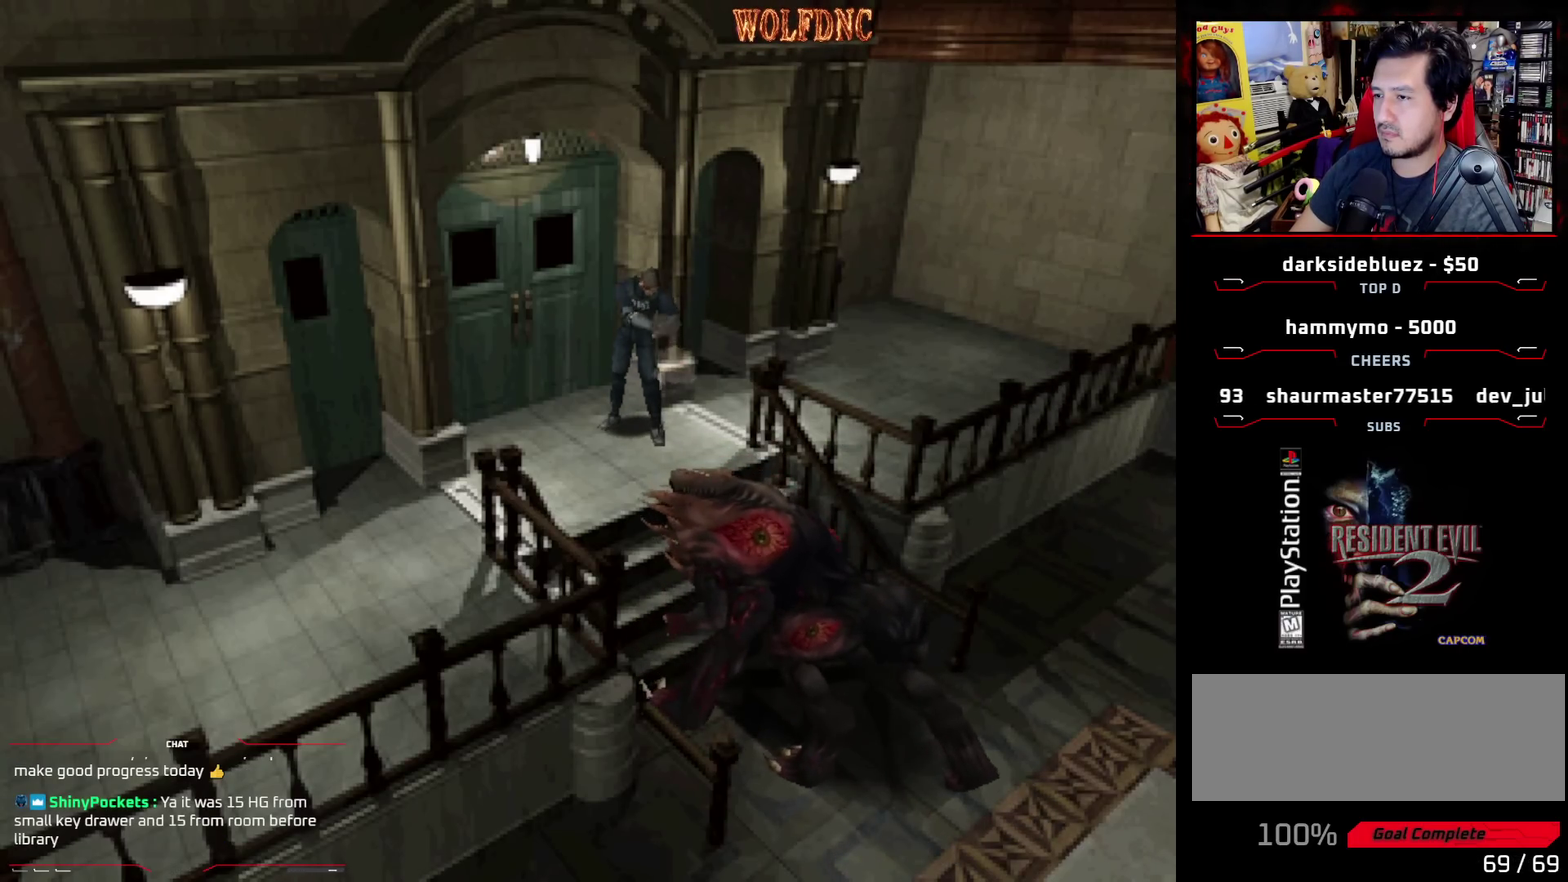
Gameplay with a controller (PlayStation layout); each line is a JSON object with the inputs held at the frame after it. "events" lists button and stick changes between this image and that frame as [ms after this image, input, new state], when the widget could be followed in between. Not read: L3 R3.
{"buttons": ["CROSS", "R1", "DPAD_DOWN"], "events": [[50, "CROSS", "up"], [100, "CROSS", "down"], [183, "CROSS", "up"], [283, "CROSS", "down"]]}
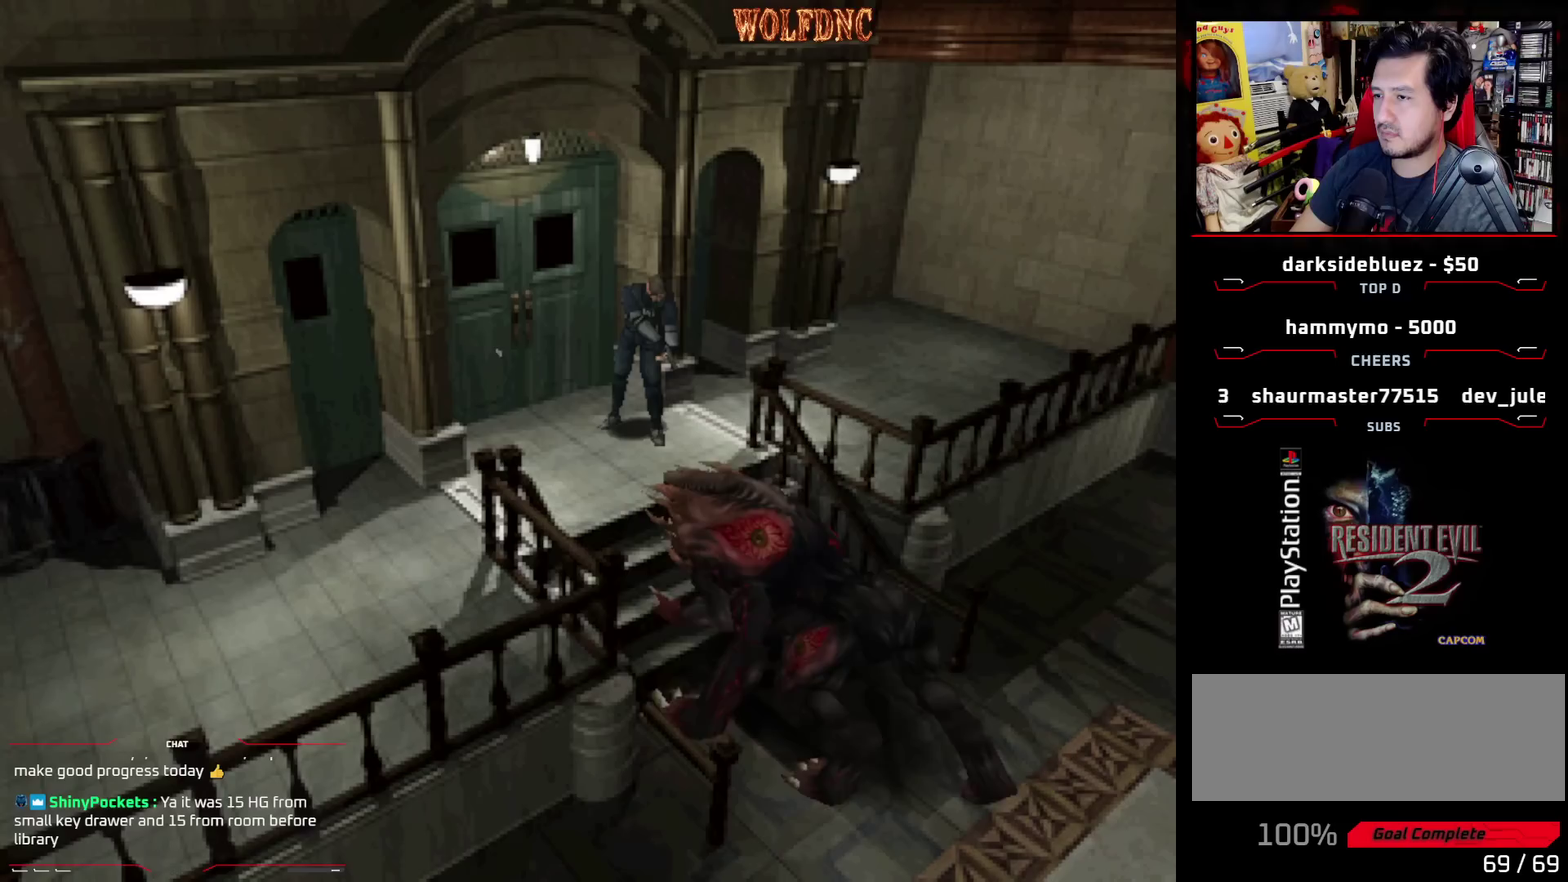
{"buttons": ["R1", "DPAD_DOWN"], "events": [[200, "CROSS", "up"], [250, "CROSS", "down"], [350, "CROSS", "up"]]}
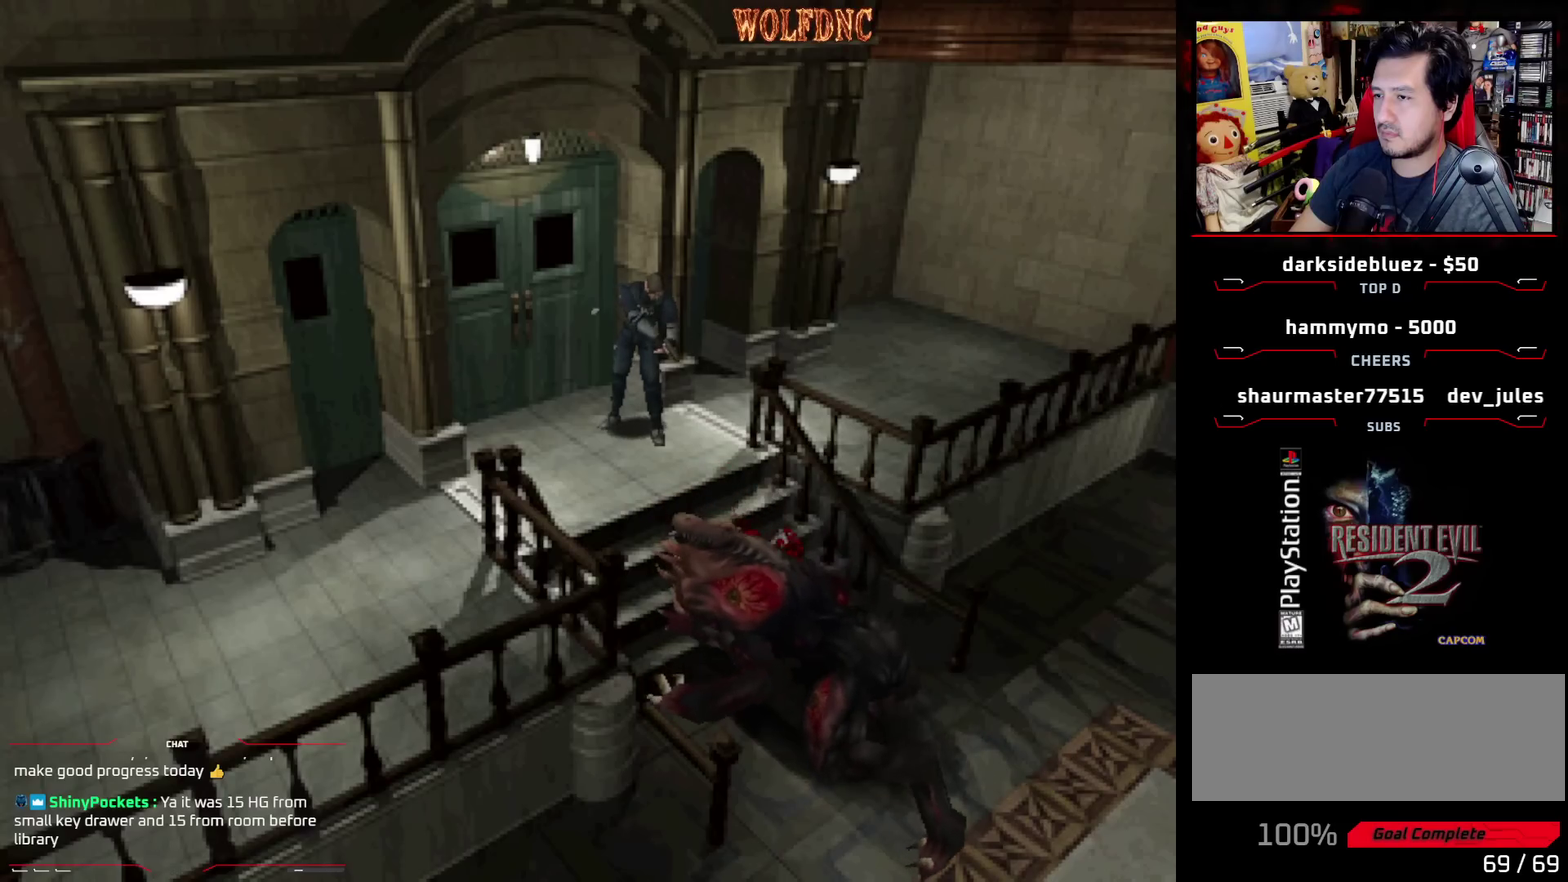
{"buttons": ["CROSS", "R1", "DPAD_DOWN"], "events": [[467, "CROSS", "down"]]}
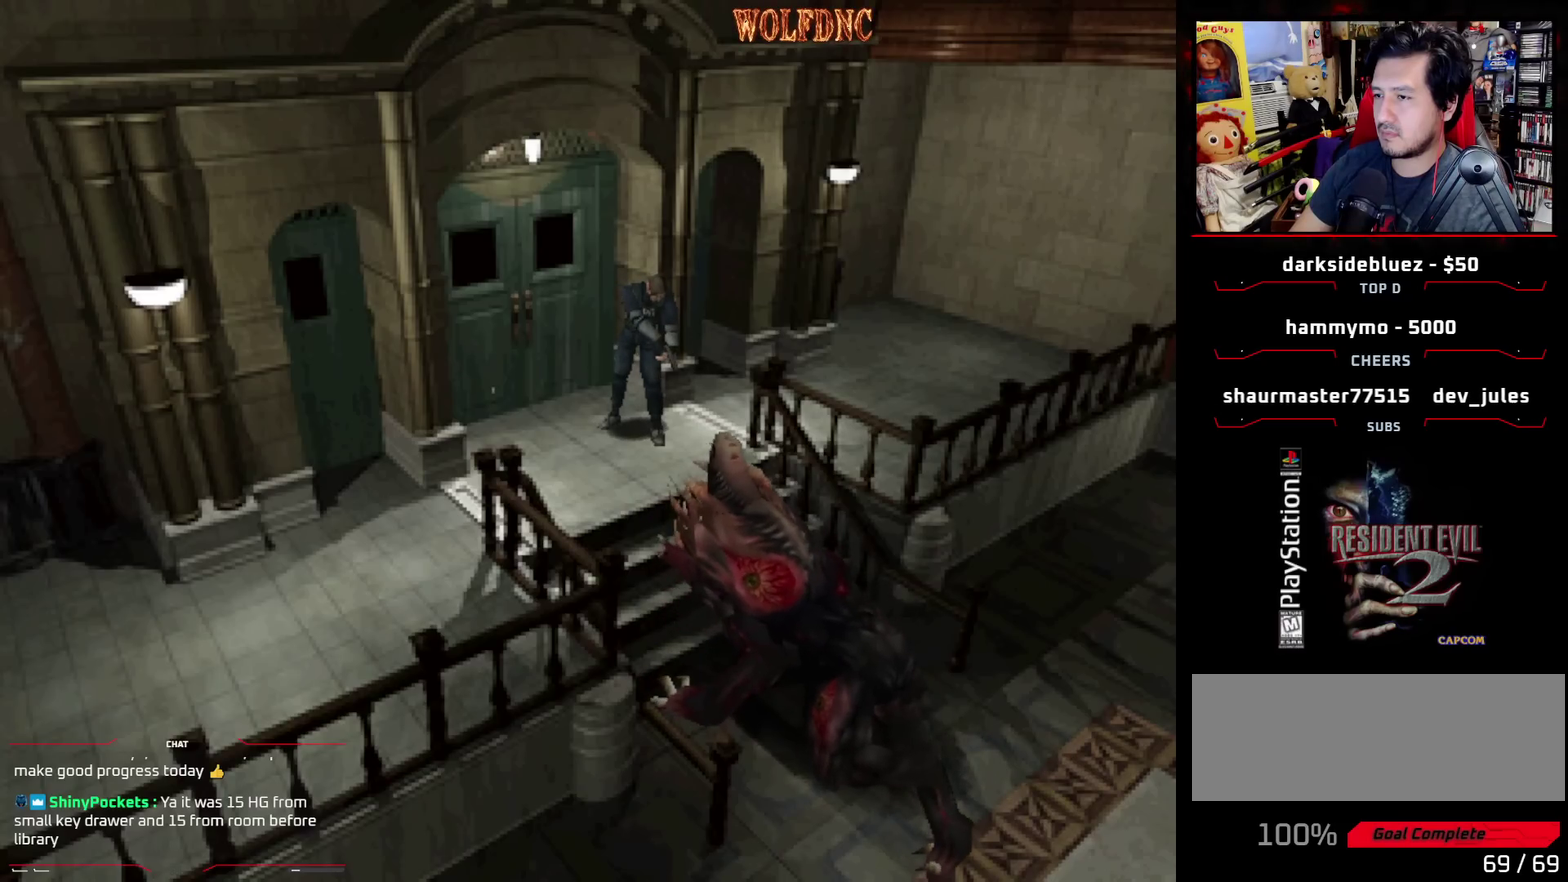
{"buttons": ["R1", "DPAD_DOWN"], "events": [[50, "CROSS", "up"], [100, "CROSS", "down"], [200, "CROSS", "up"]]}
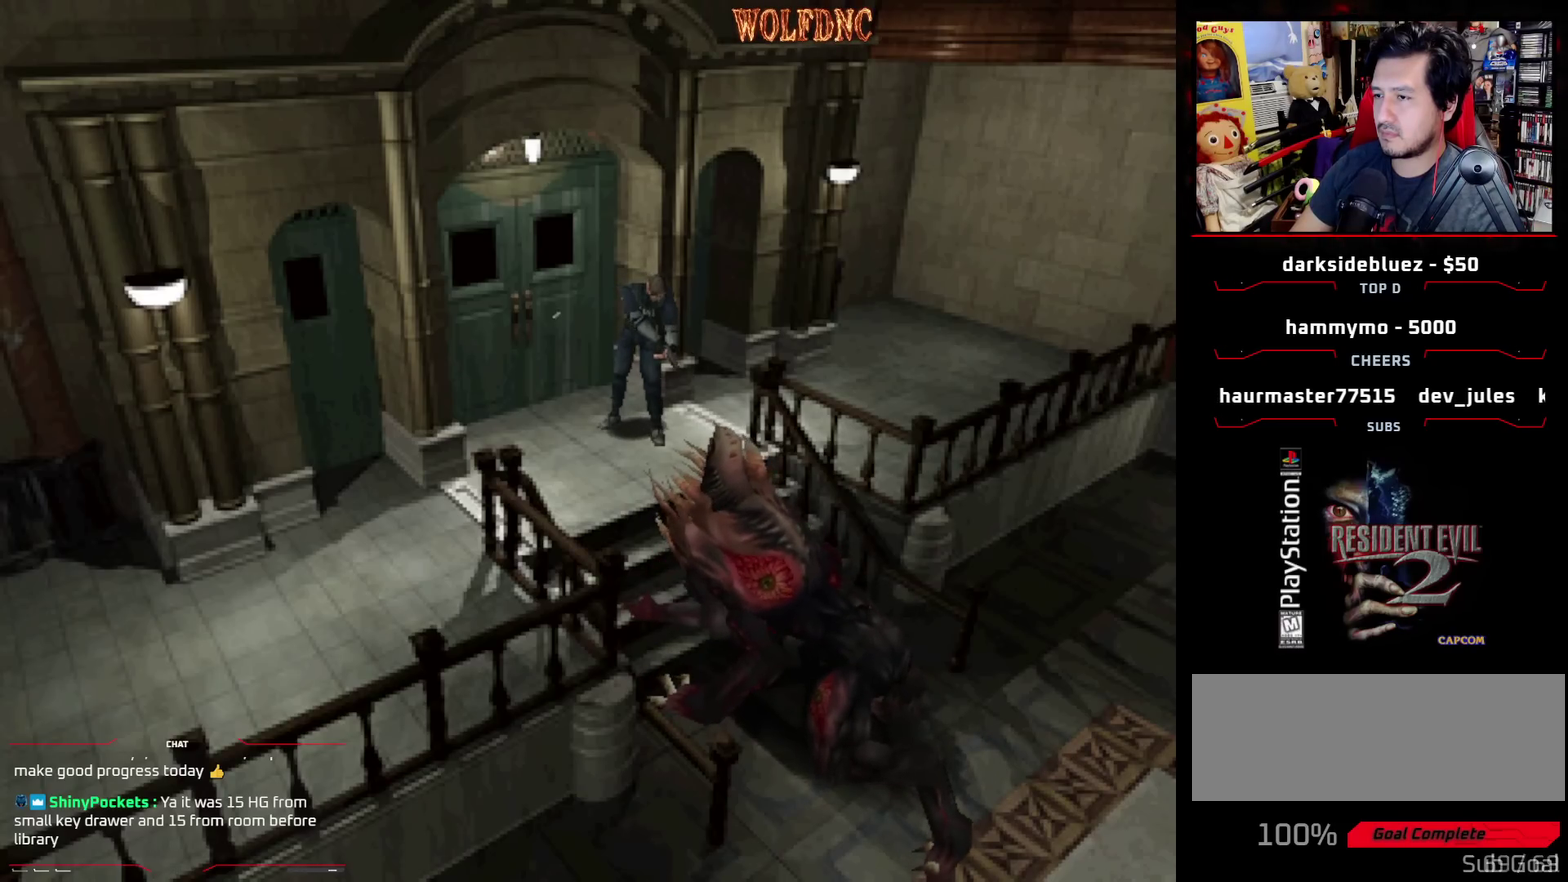
{"buttons": ["R1", "DPAD_DOWN"], "events": []}
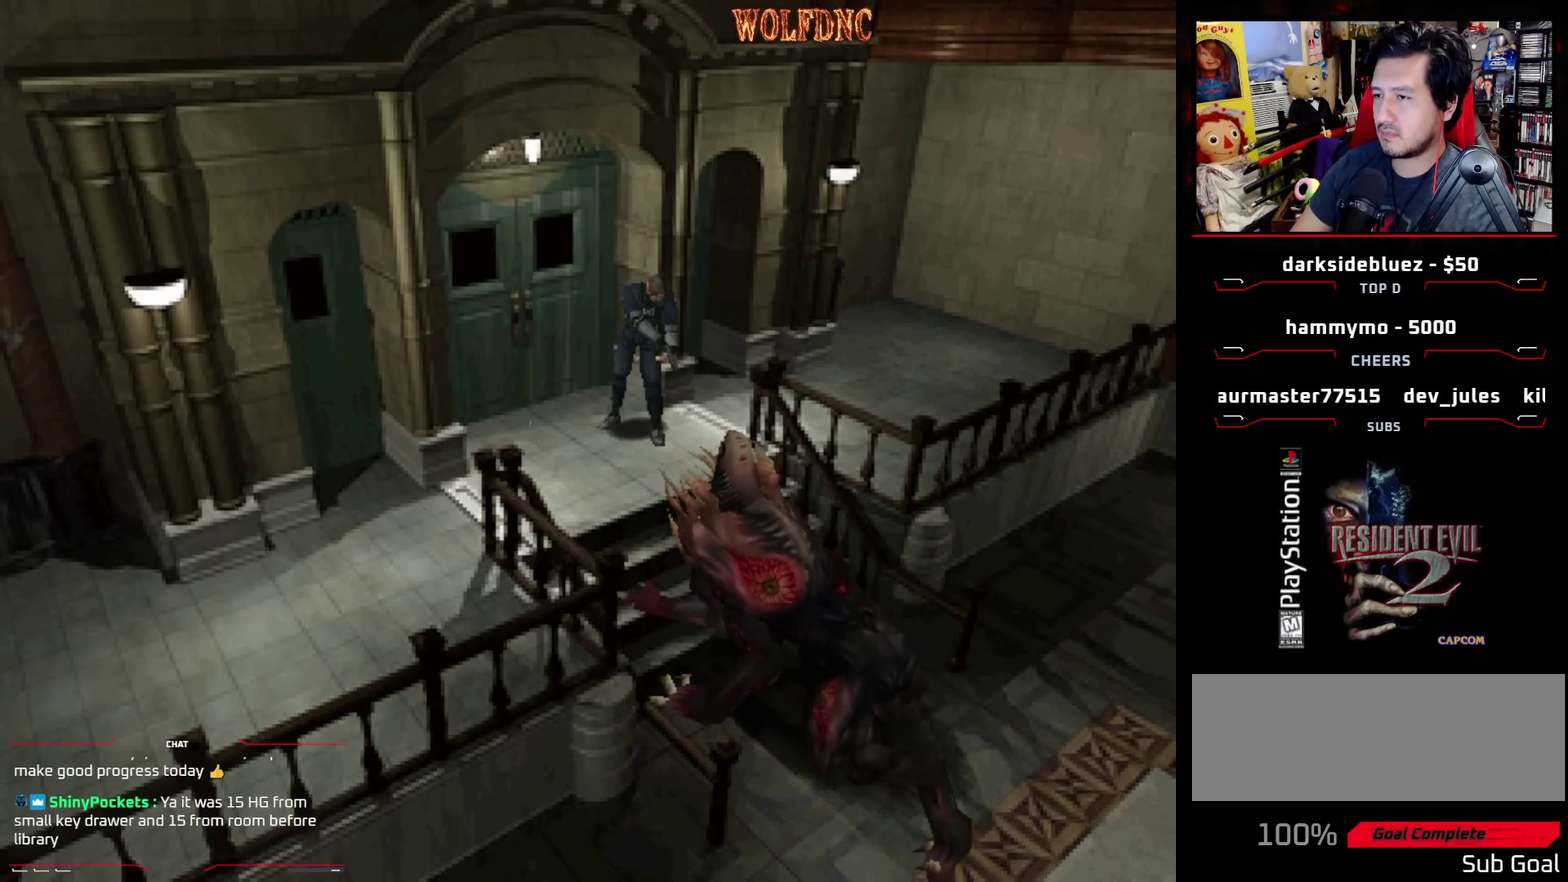
{"buttons": ["R1", "DPAD_DOWN"], "events": []}
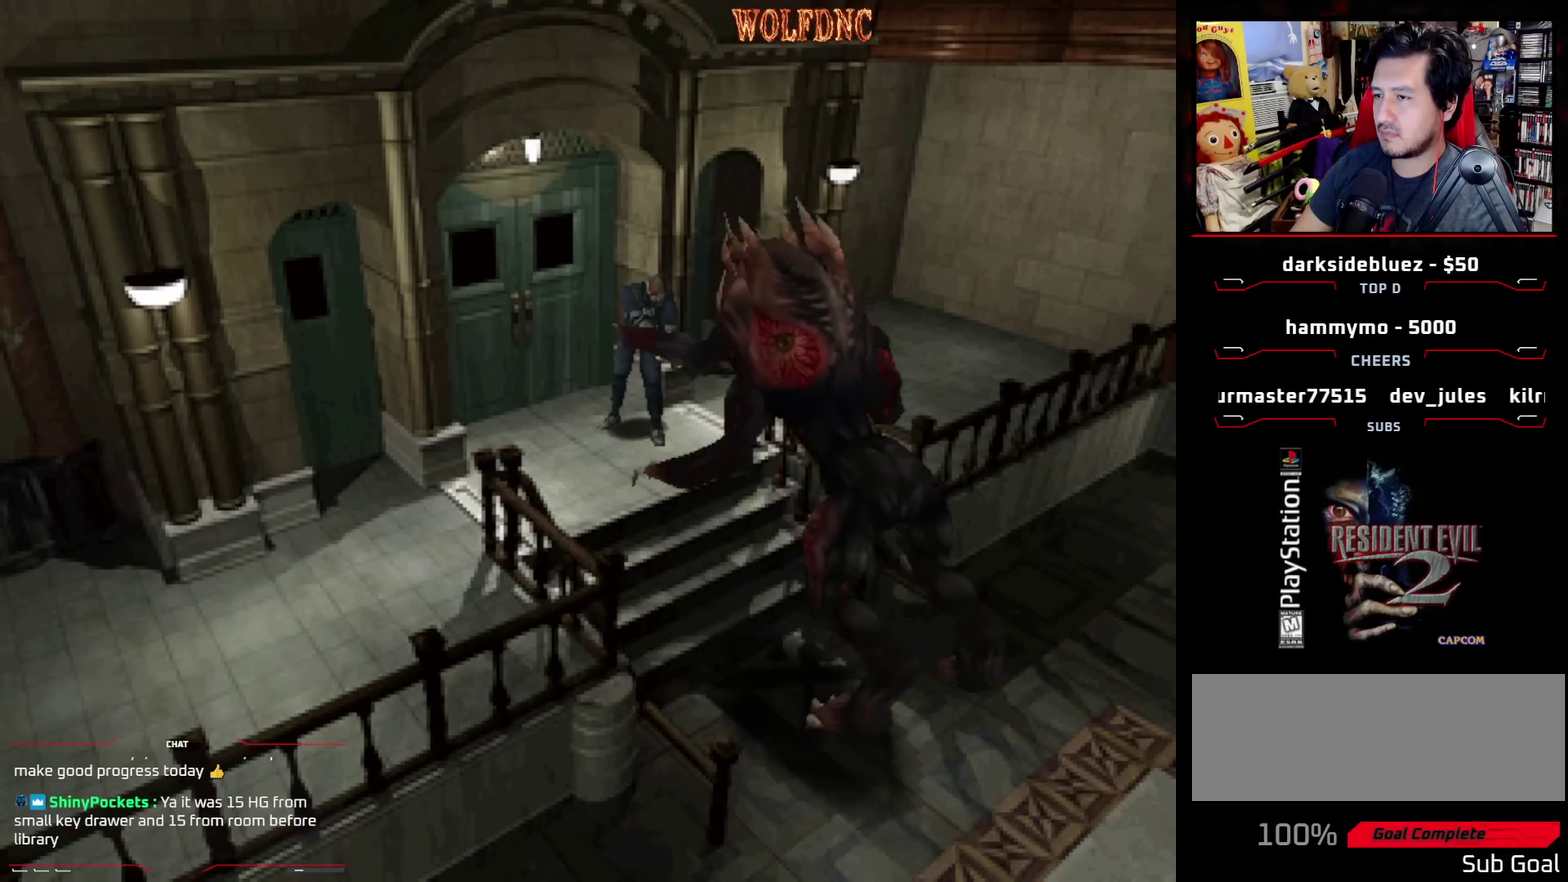
{"buttons": ["R1", "DPAD_DOWN"], "events": []}
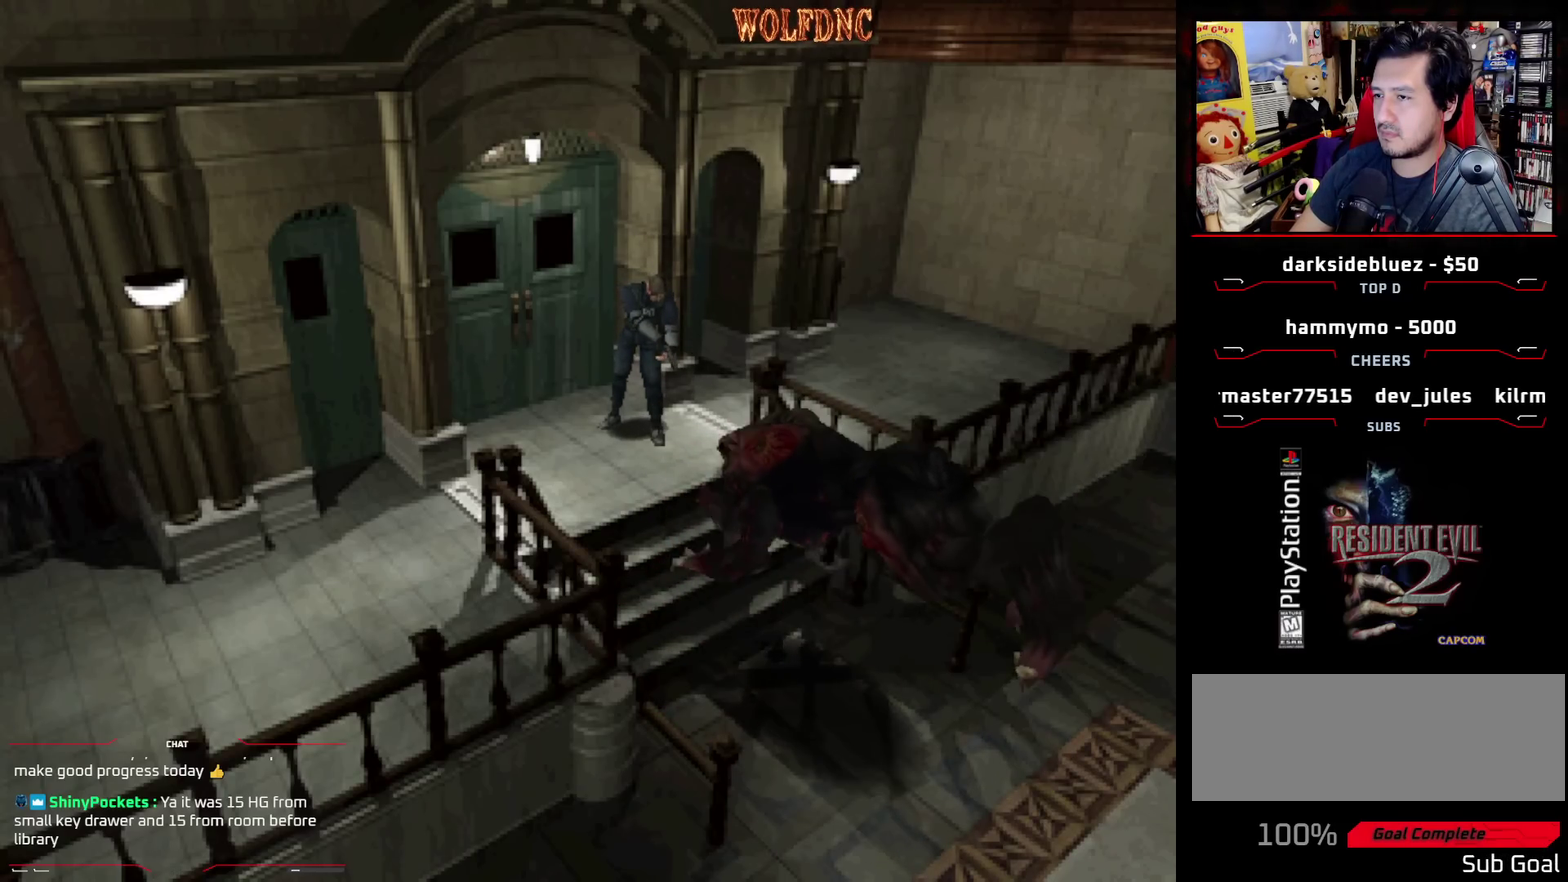
{"buttons": ["R1", "DPAD_DOWN"], "events": []}
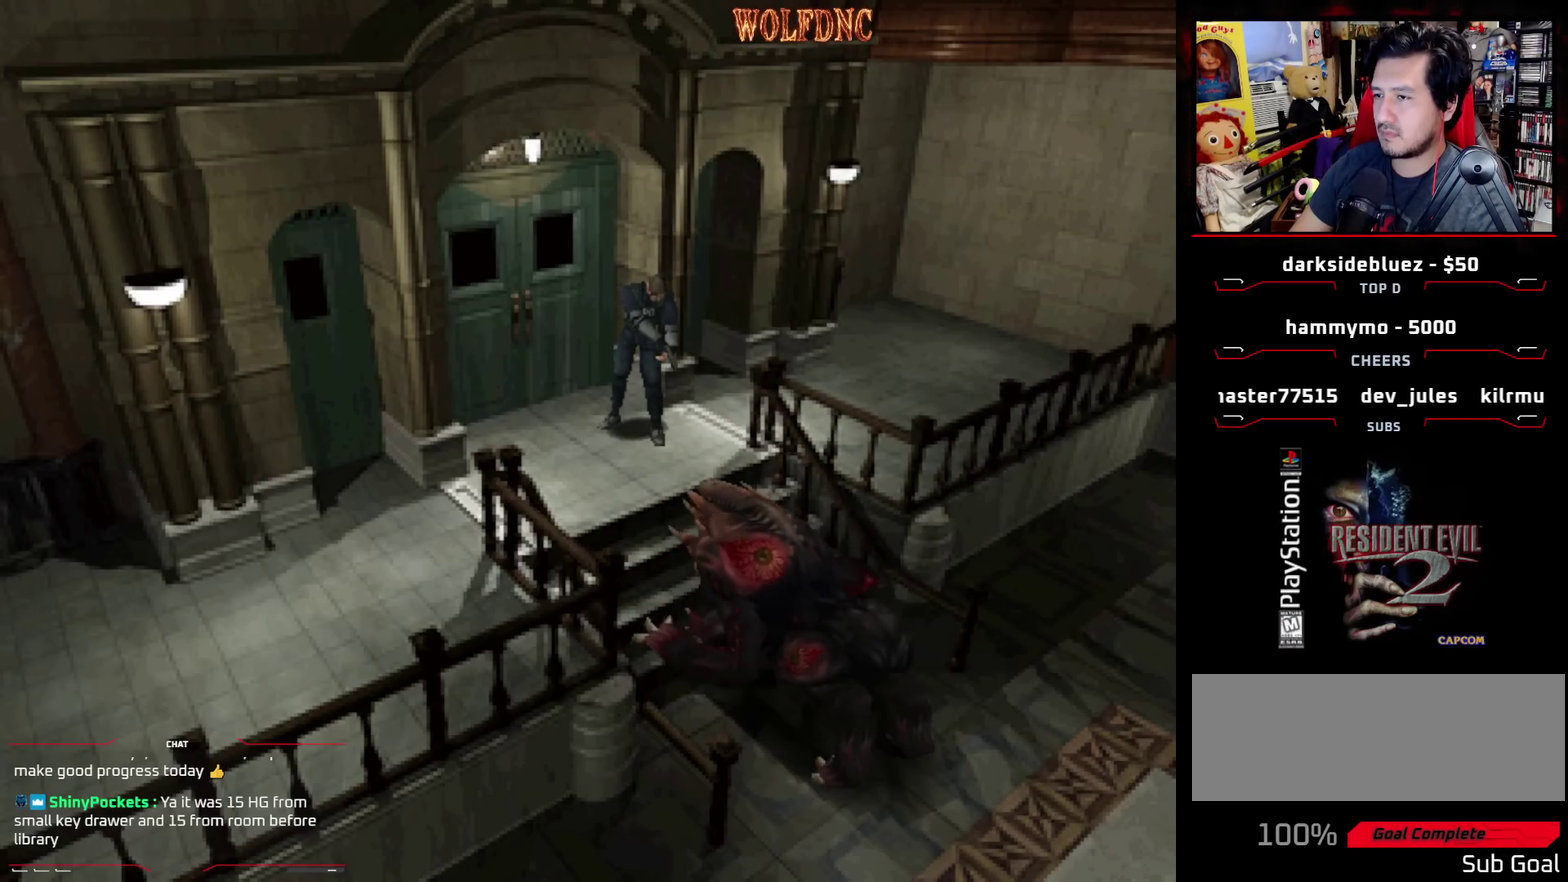
{"buttons": ["CROSS", "R1", "DPAD_DOWN"], "events": [[133, "CROSS", "down"], [267, "CROSS", "up"], [317, "CROSS", "down"]]}
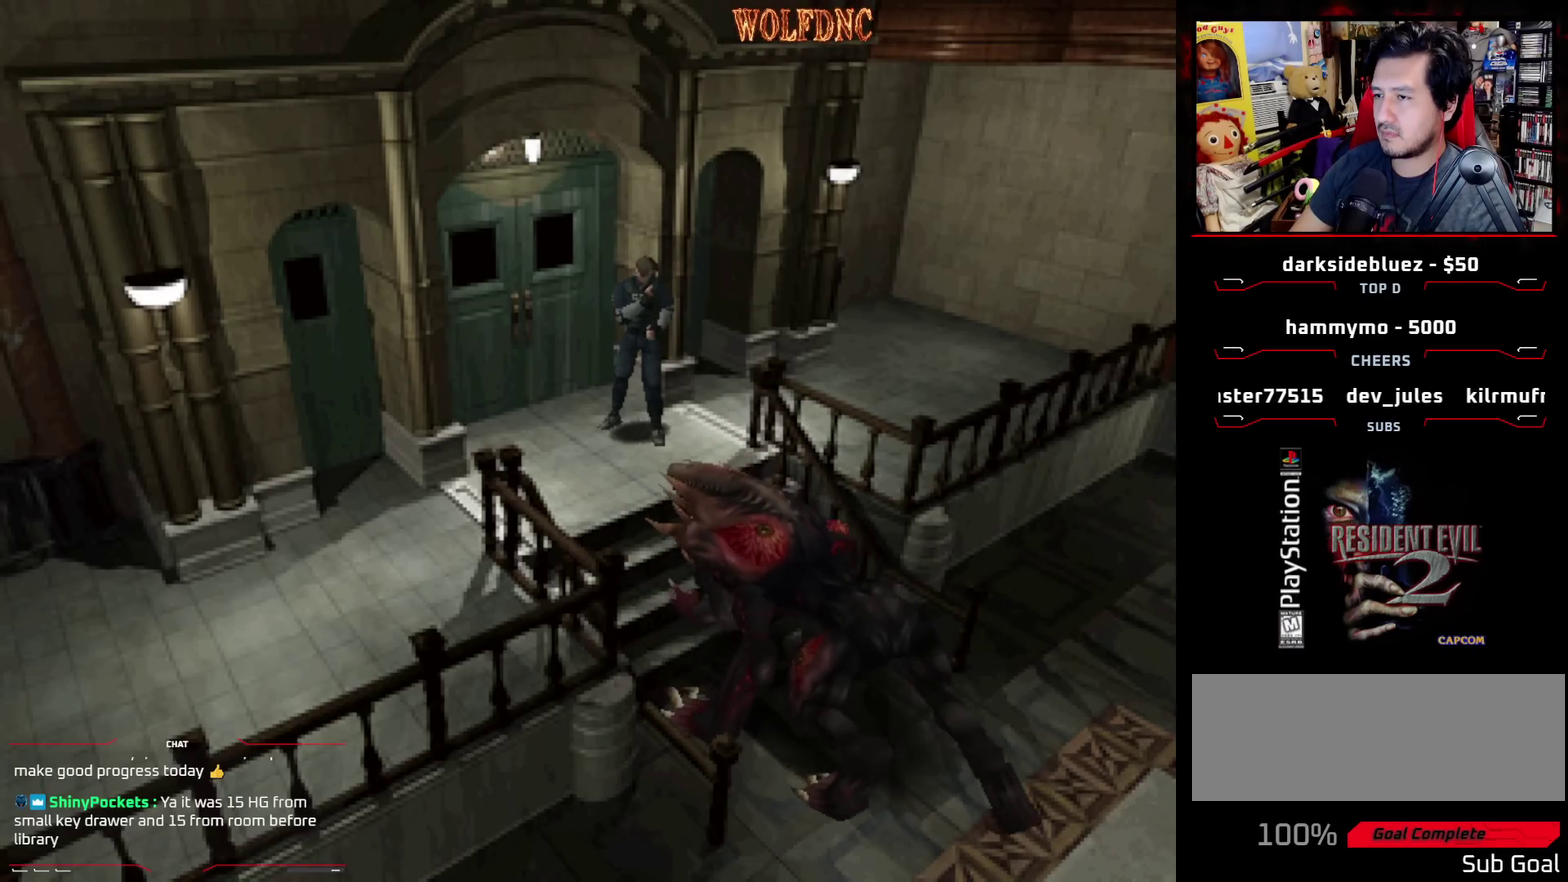
{"buttons": ["R1", "DPAD_DOWN"], "events": [[50, "CROSS", "up"]]}
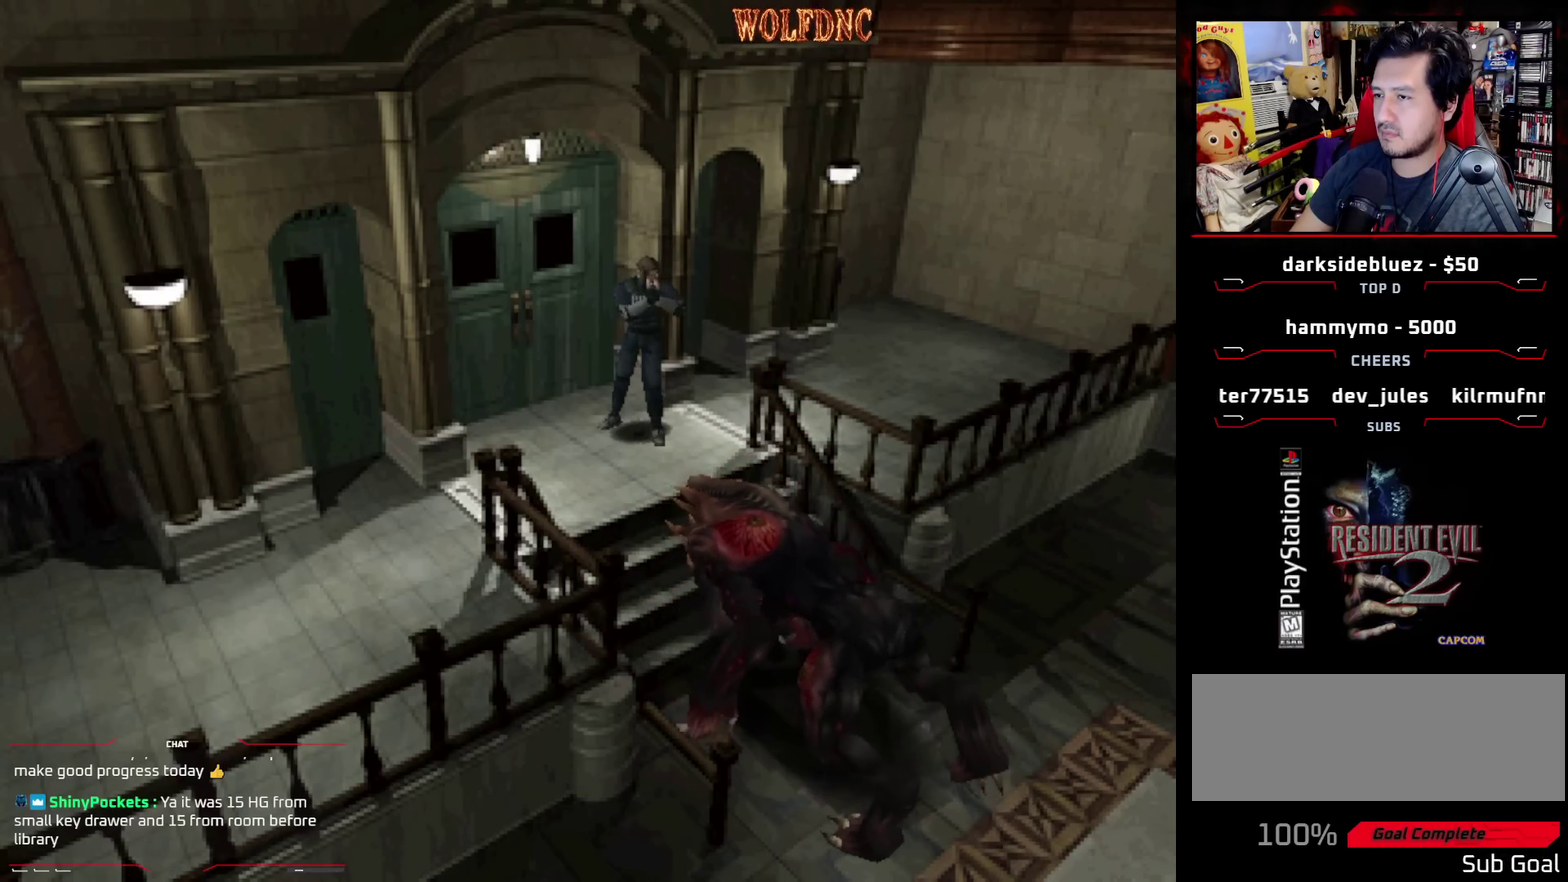
{"buttons": ["CROSS", "R1", "DPAD_DOWN"], "events": [[450, "CROSS", "down"]]}
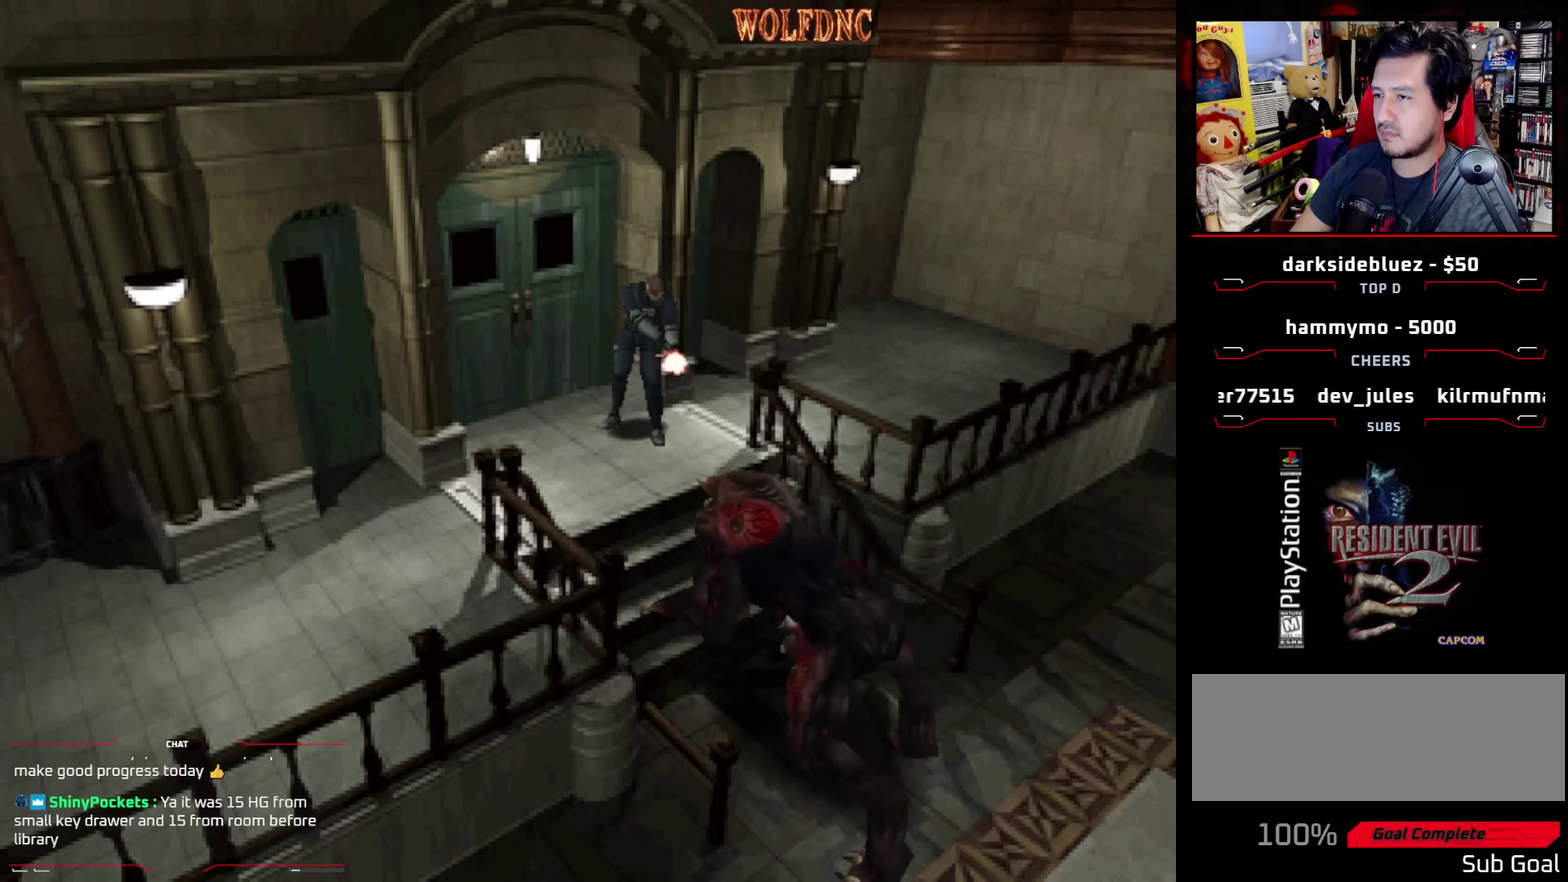
{"buttons": ["CROSS", "R1", "DPAD_DOWN"], "events": [[33, "CROSS", "up"], [83, "CROSS", "down"], [217, "CROSS", "up"], [267, "CROSS", "down"], [367, "CROSS", "up"], [467, "CROSS", "down"]]}
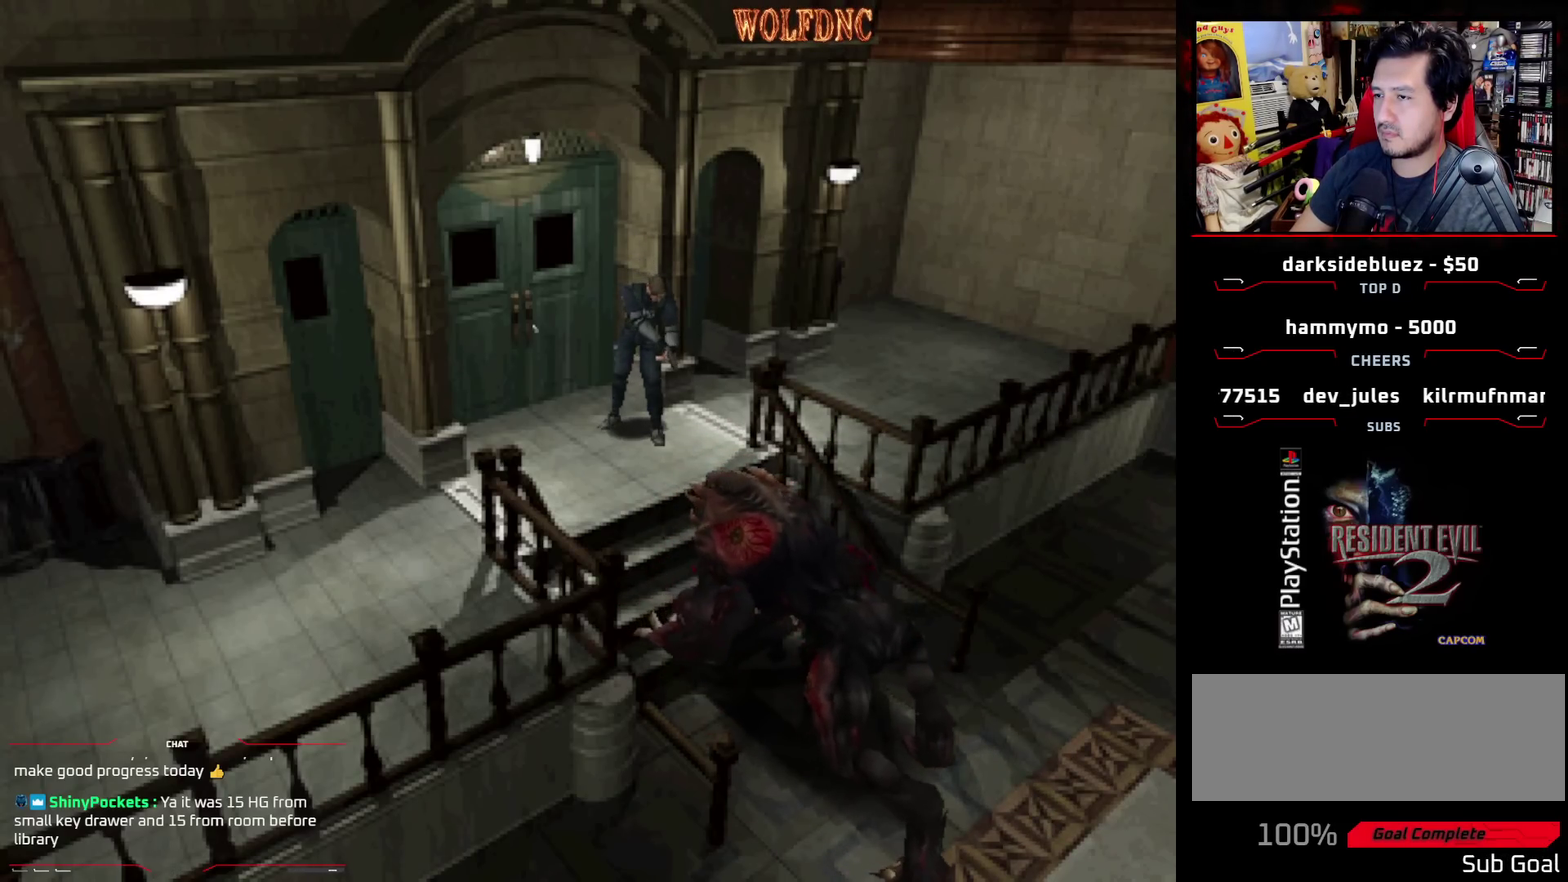
{"buttons": ["R1", "DPAD_DOWN"], "events": [[50, "CROSS", "up"], [100, "CROSS", "down"], [333, "CROSS", "up"], [383, "CROSS", "down"], [467, "CROSS", "up"]]}
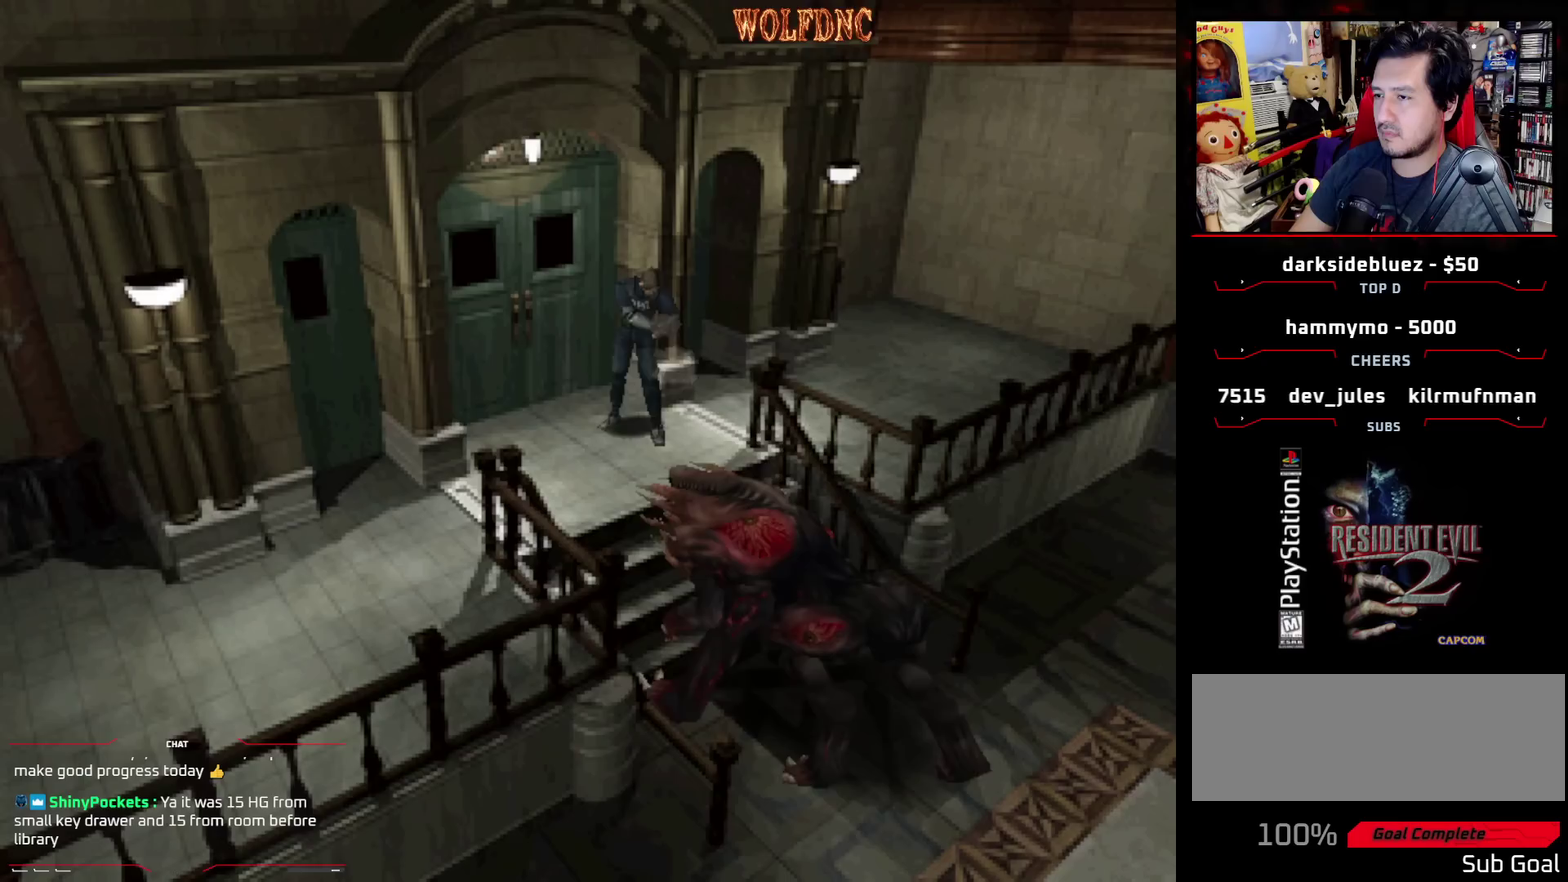
{"buttons": ["CROSS", "R1", "DPAD_DOWN"], "events": [[17, "CROSS", "down"], [67, "CROSS", "up"], [150, "CROSS", "down"], [250, "CROSS", "up"], [350, "CROSS", "down"], [433, "CROSS", "up"], [483, "CROSS", "down"]]}
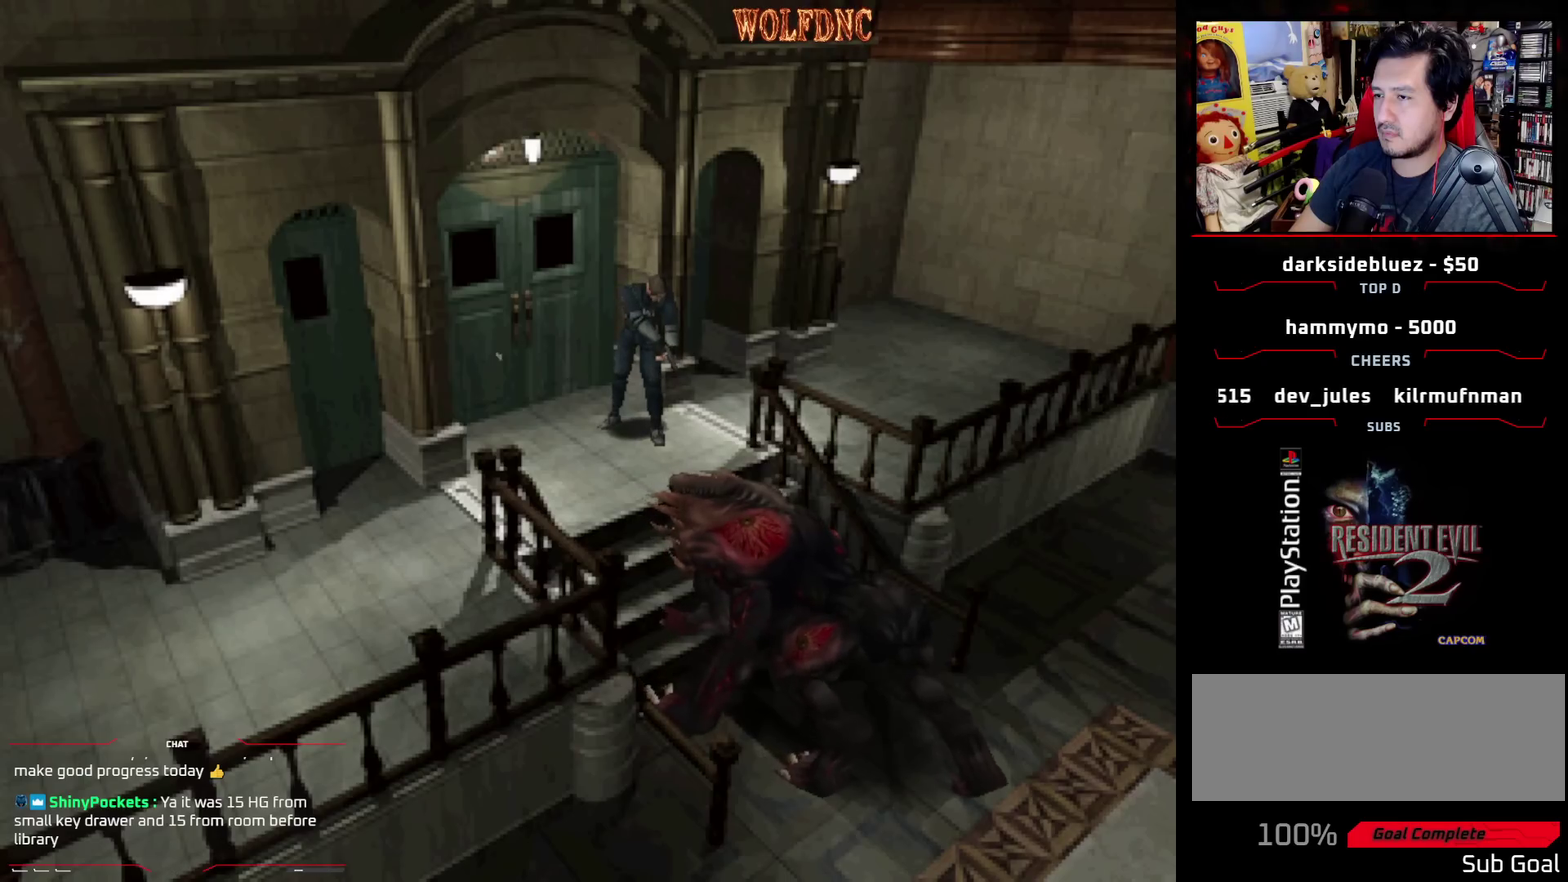
{"buttons": ["R1", "DPAD_DOWN"], "events": [[83, "CROSS", "up"], [133, "CROSS", "down"], [217, "CROSS", "up"], [267, "CROSS", "down"], [367, "CROSS", "up"], [417, "CROSS", "down"], [500, "CROSS", "up"]]}
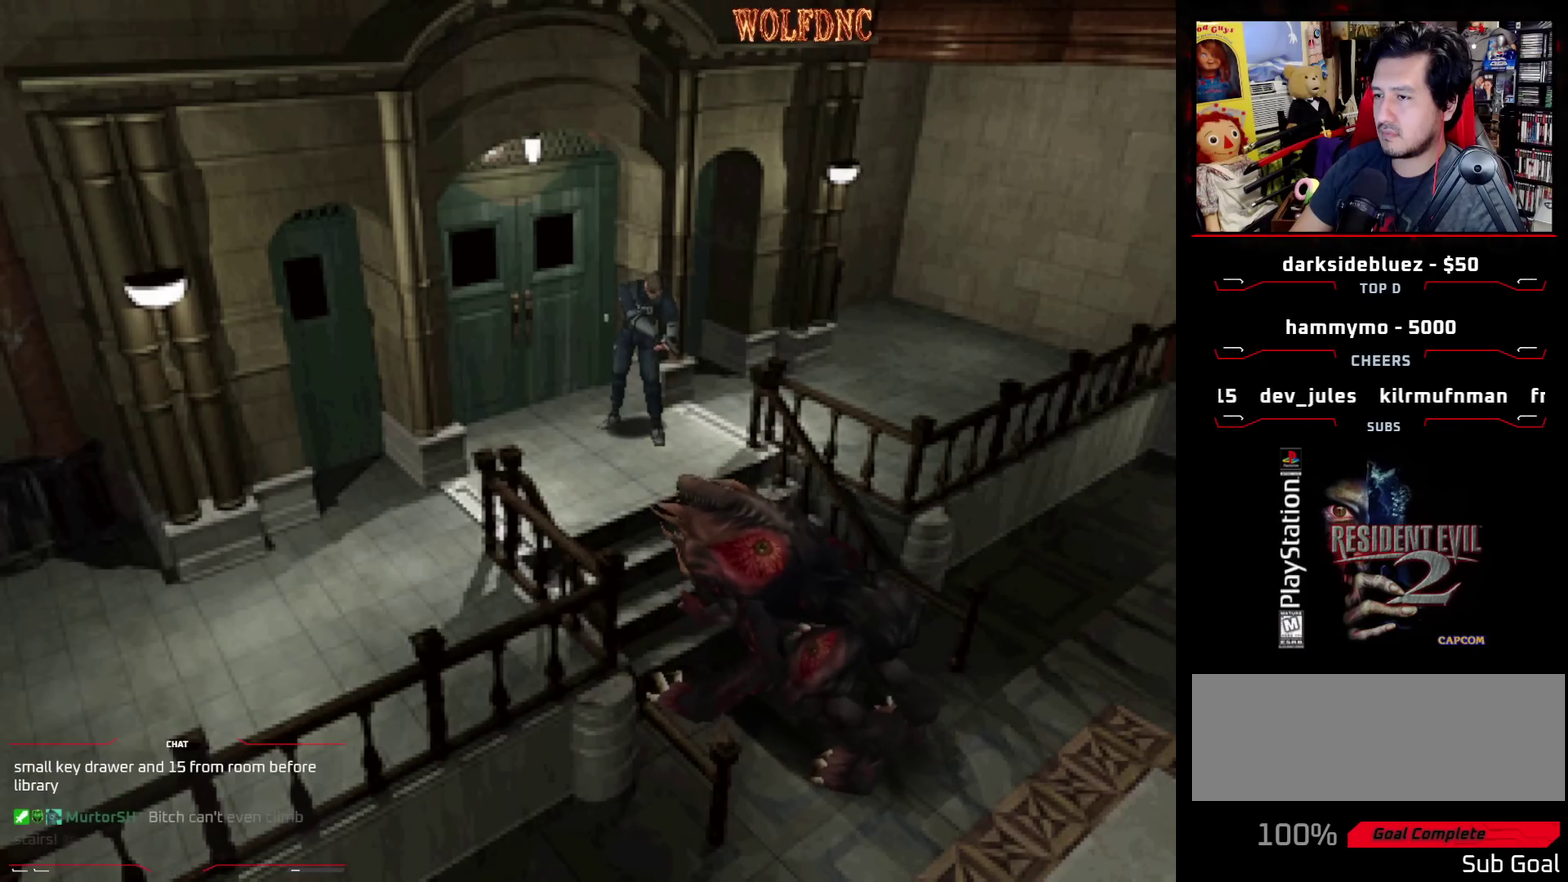
{"buttons": ["R1", "DPAD_DOWN"], "events": []}
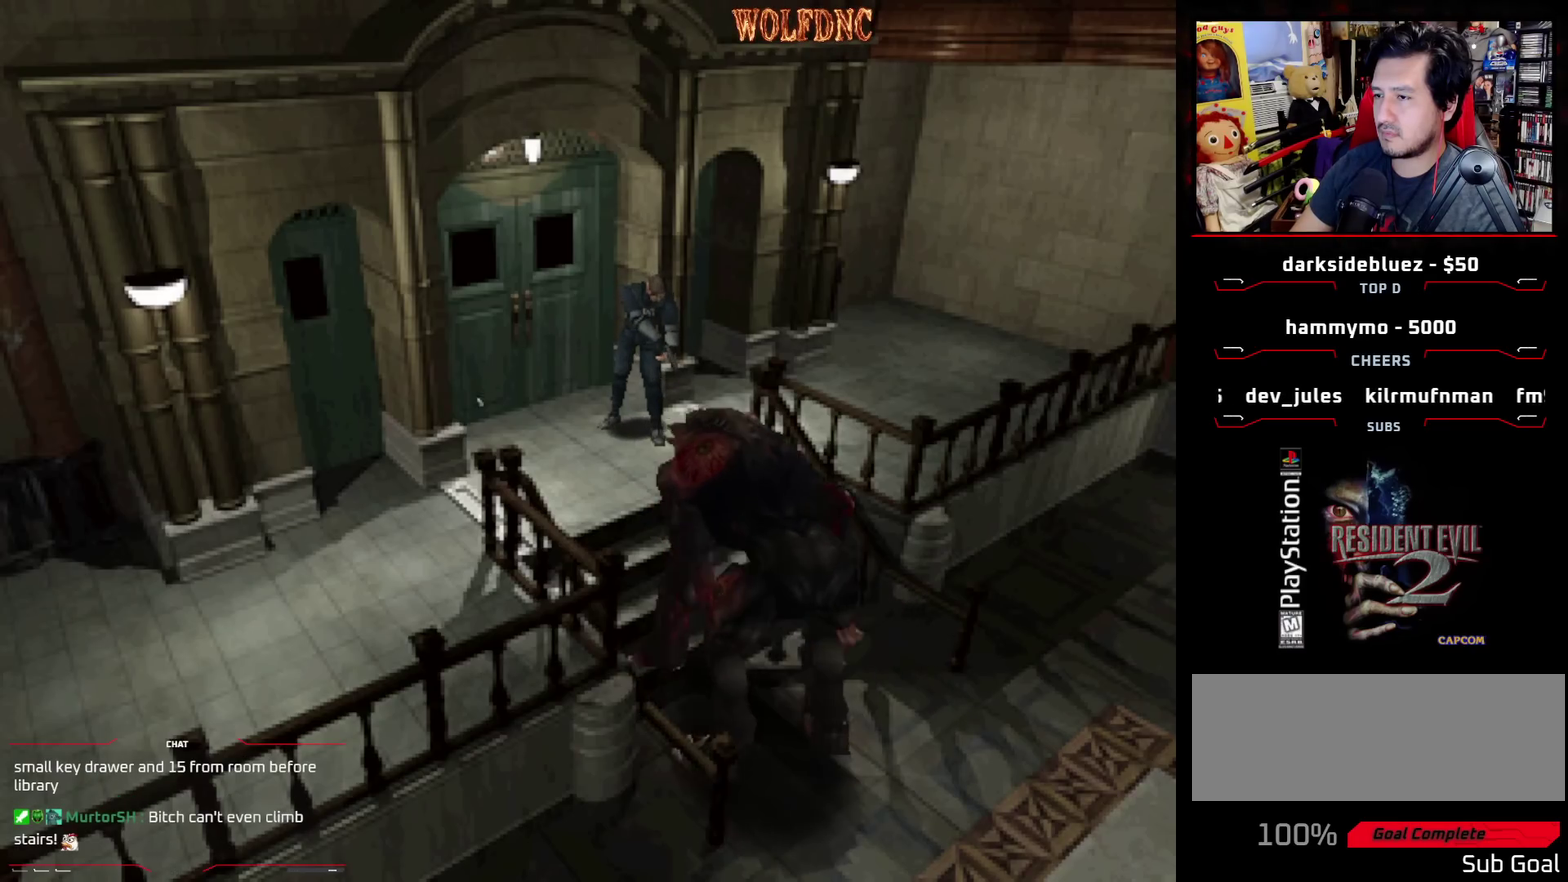
{"buttons": ["R1", "DPAD_DOWN"], "events": []}
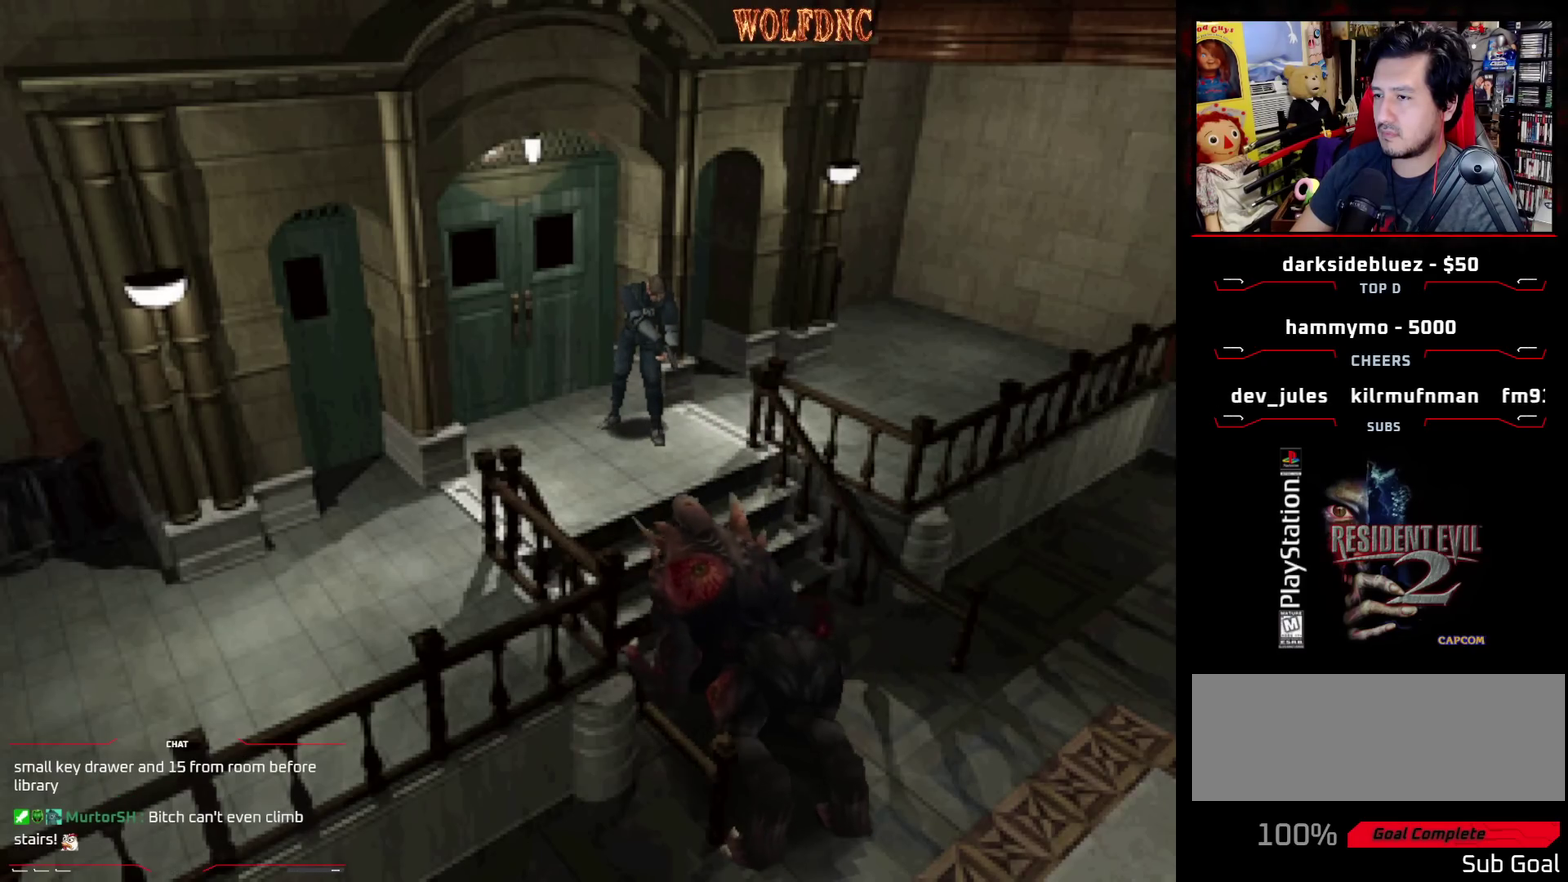
{"buttons": ["DPAD_RIGHT"], "events": [[183, "R1", "up"], [233, "DPAD_DOWN", "up"], [317, "DPAD_RIGHT", "down"]]}
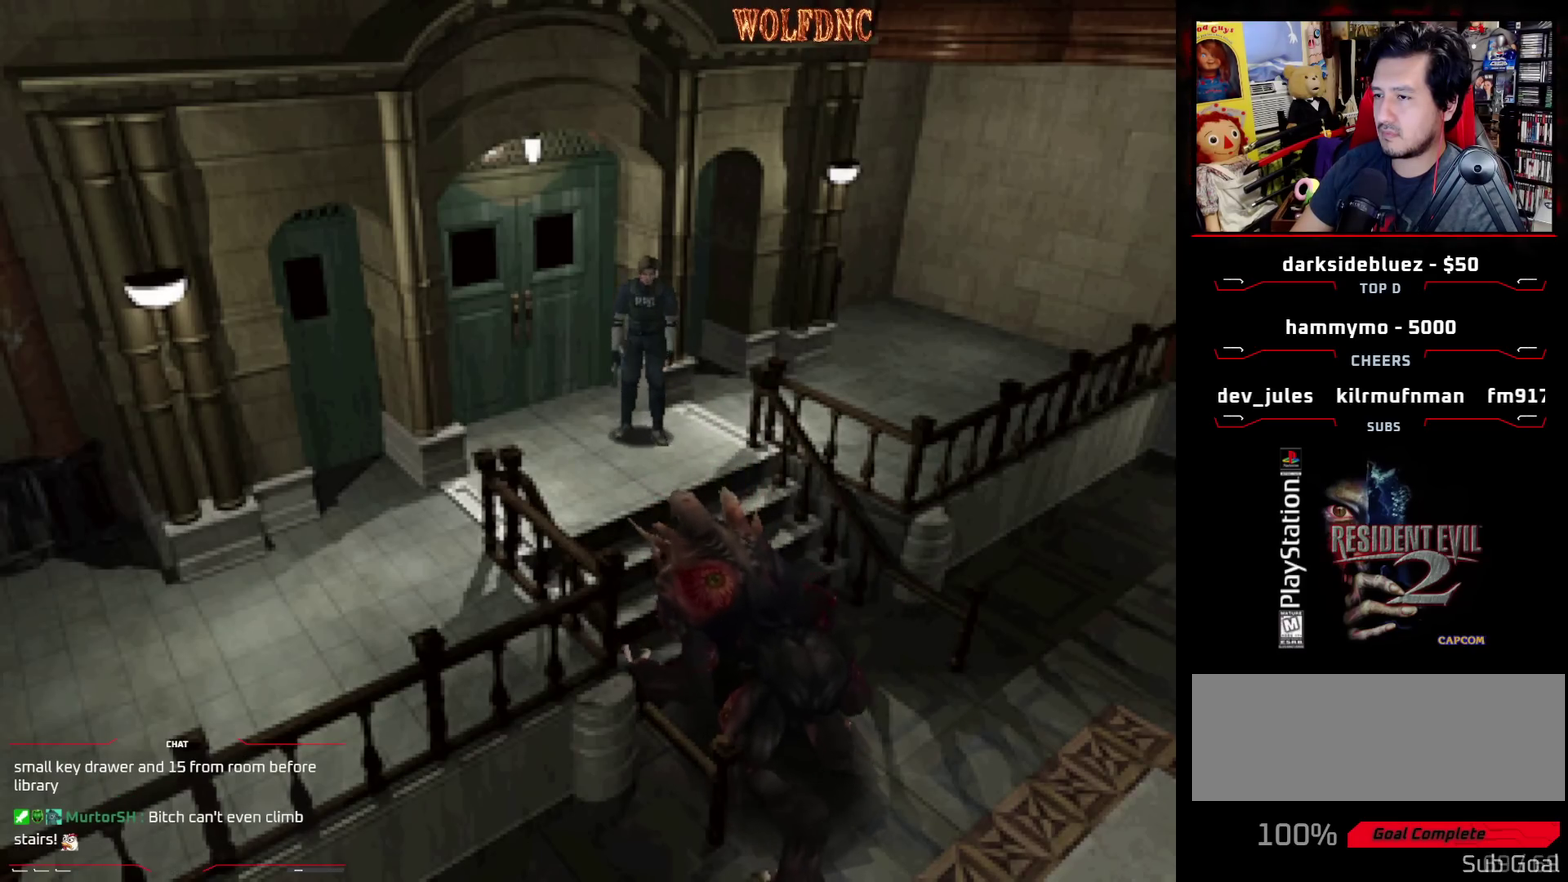
{"buttons": ["DPAD_RIGHT"], "events": []}
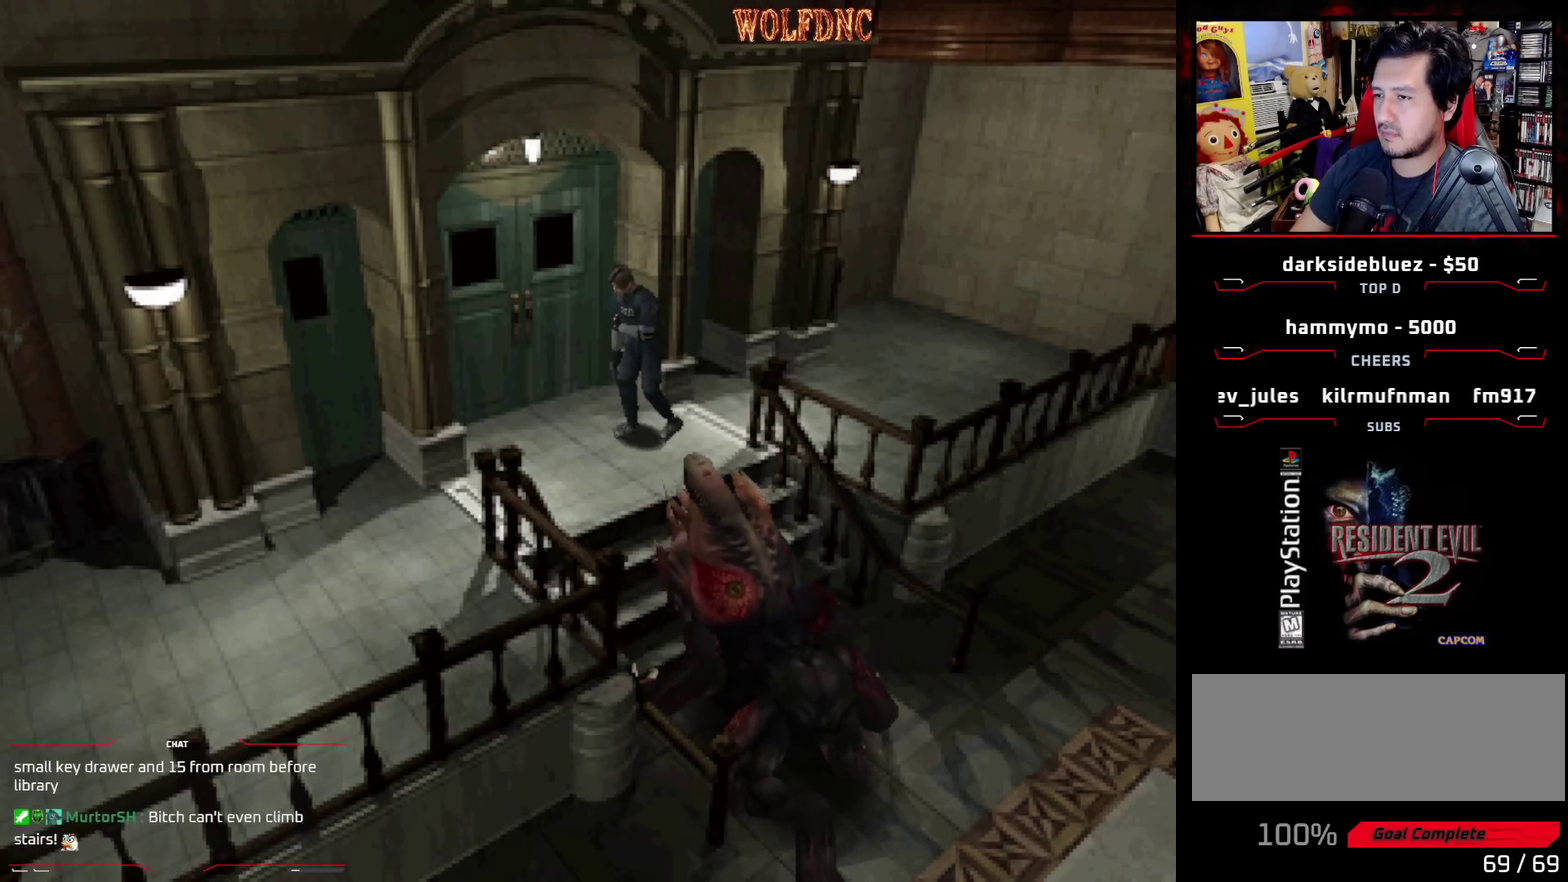
{"buttons": ["DPAD_LEFT"], "events": [[200, "DPAD_UP", "down"], [250, "DPAD_RIGHT", "up"], [250, "SQUARE", "down"], [350, "DPAD_LEFT", "down"], [450, "DPAD_UP", "up"], [450, "SQUARE", "up"]]}
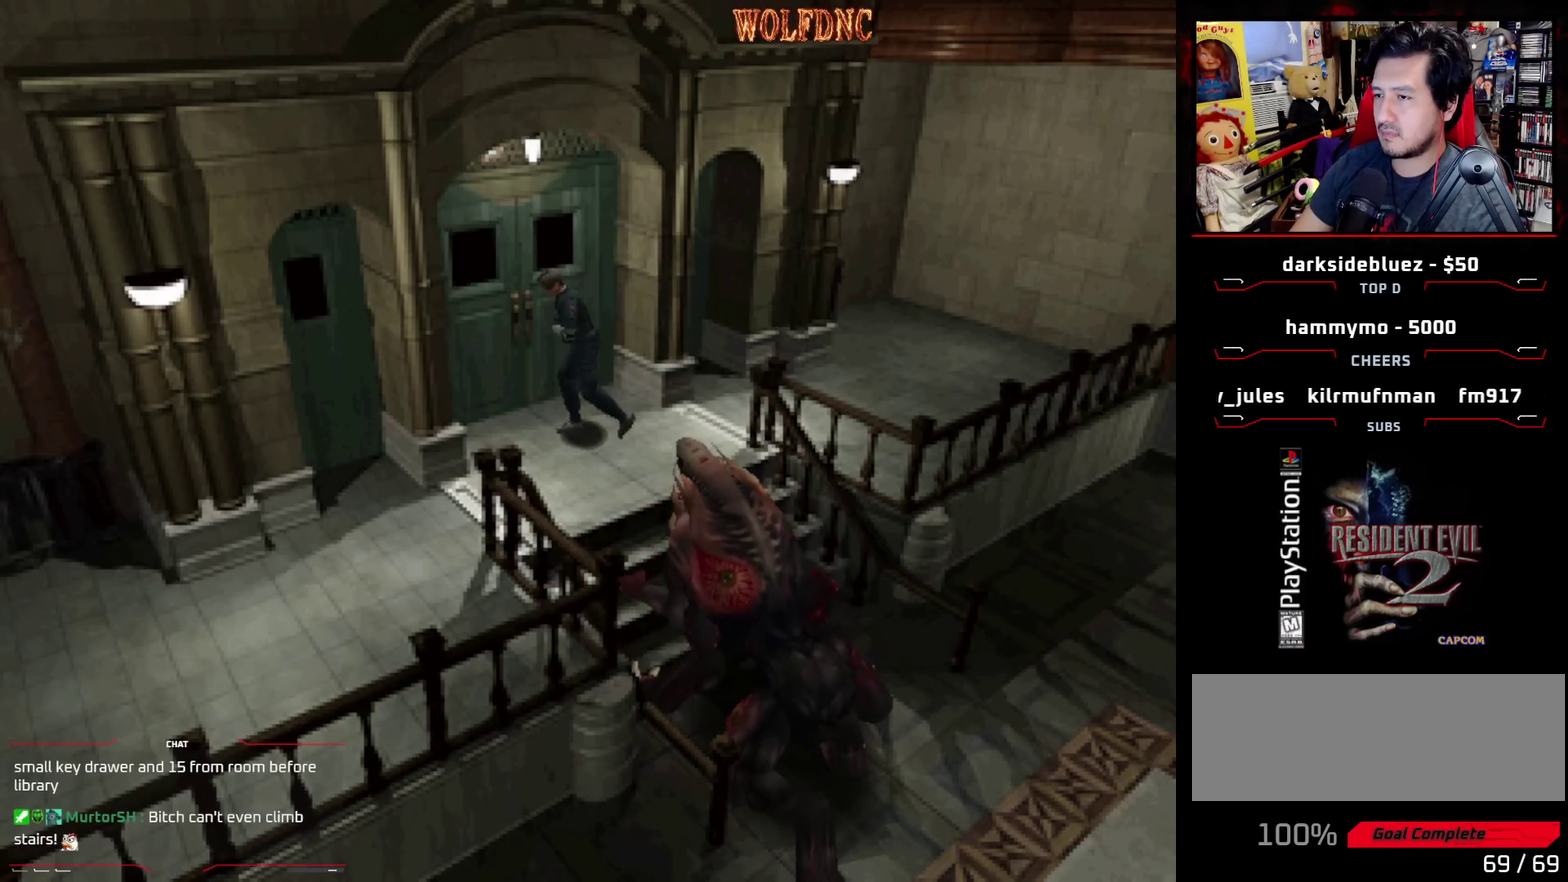
{"buttons": ["DPAD_UP", "DPAD_LEFT"], "events": [[83, "DPAD_LEFT", "up"], [317, "DPAD_LEFT", "down"], [500, "DPAD_UP", "down"]]}
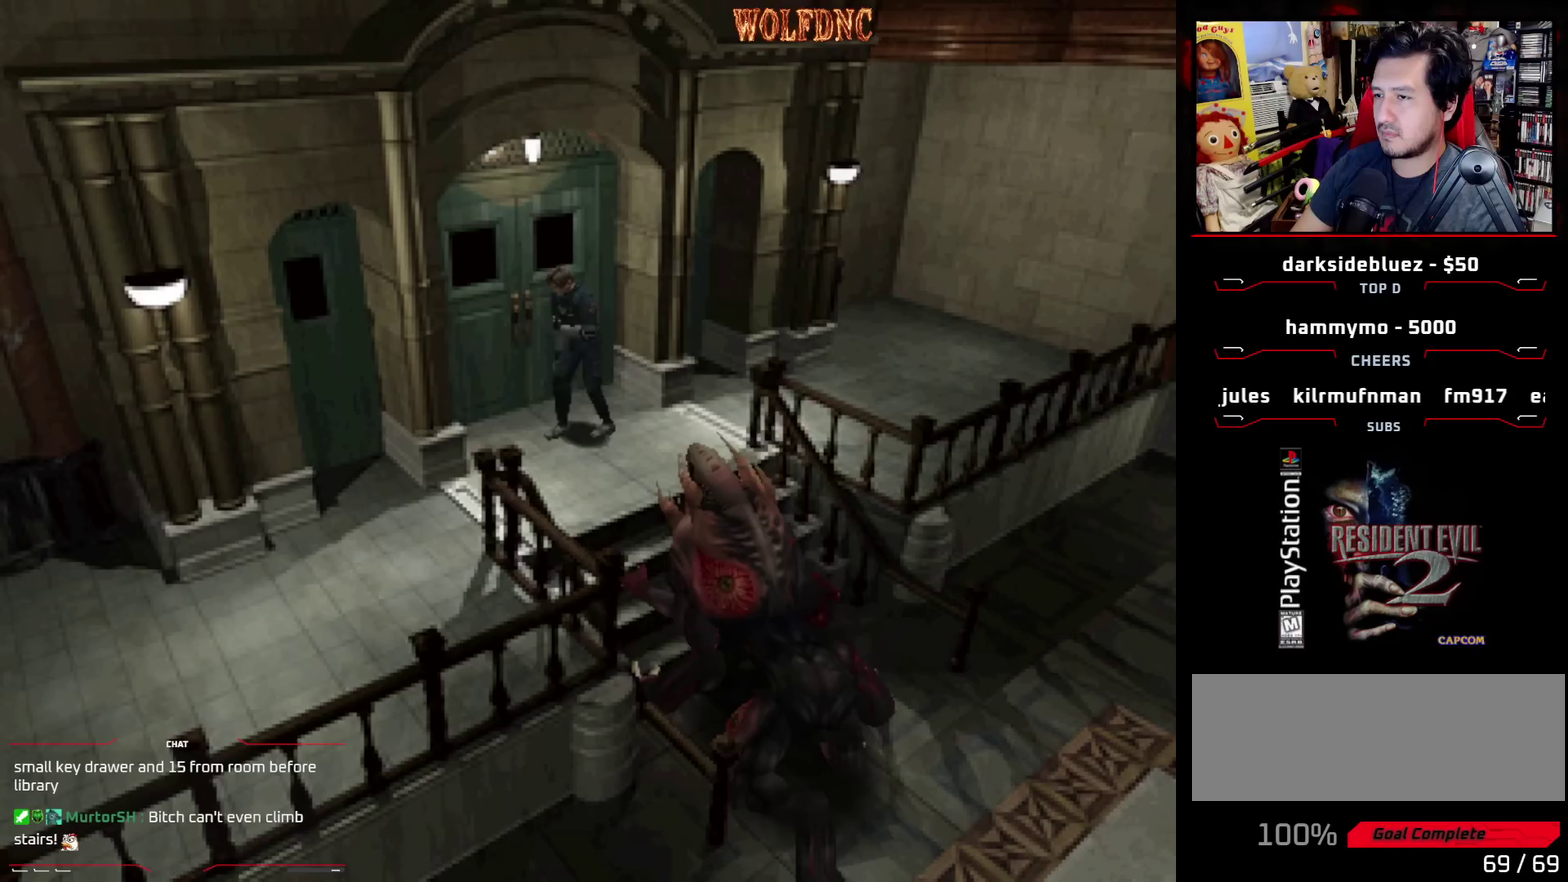
{"buttons": [], "events": [[233, "DPAD_LEFT", "up"], [283, "DPAD_UP", "up"]]}
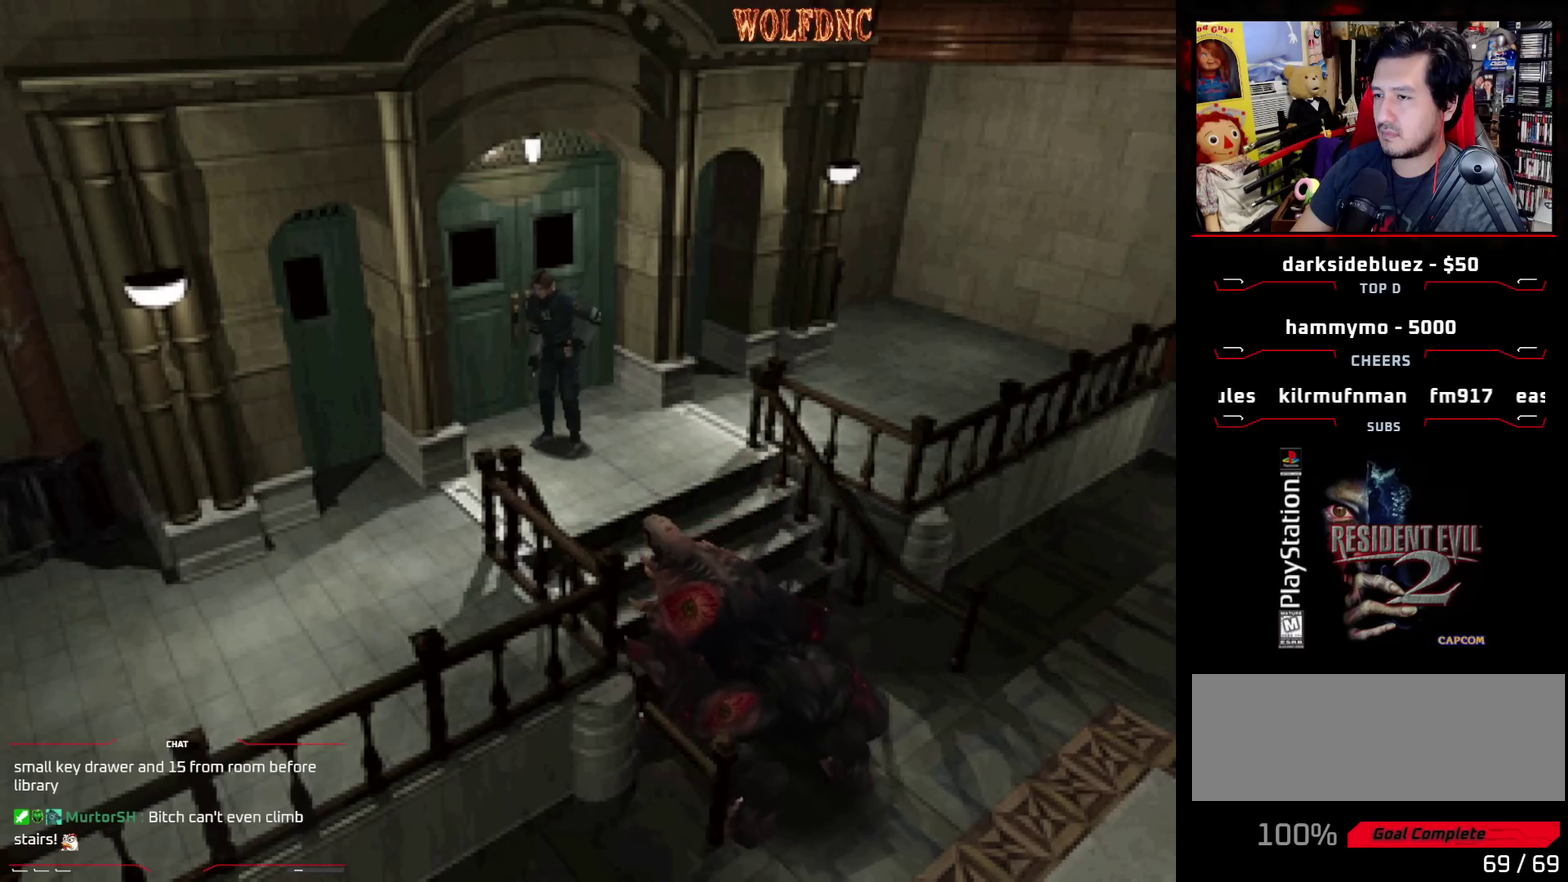
{"buttons": ["R1"], "events": [[117, "R1", "down"]]}
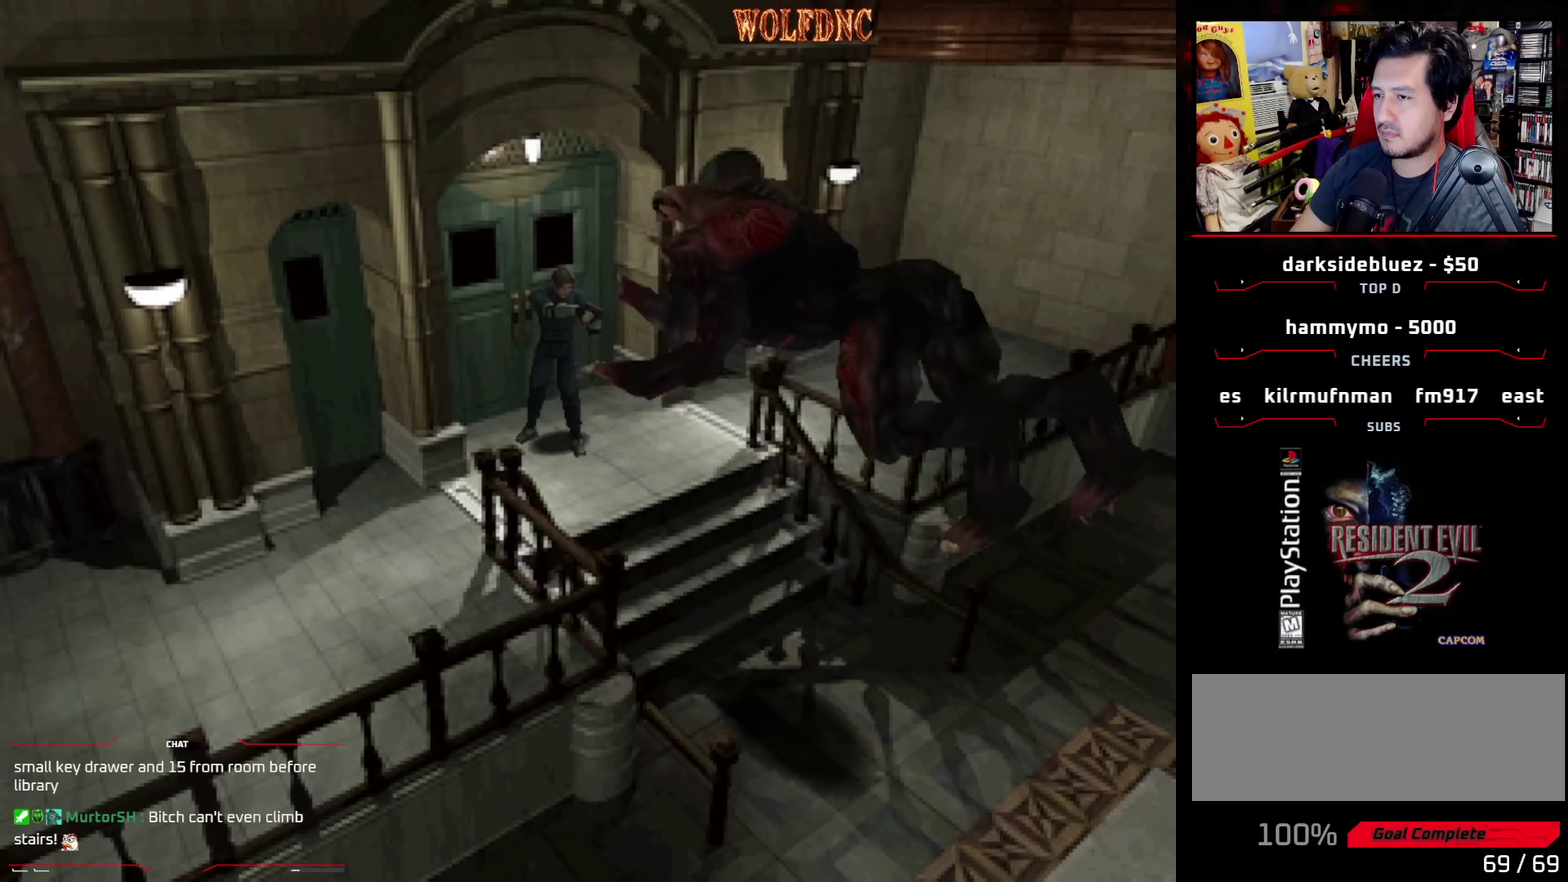
{"buttons": ["R1", "DPAD_DOWN"], "events": [[233, "DPAD_DOWN", "down"]]}
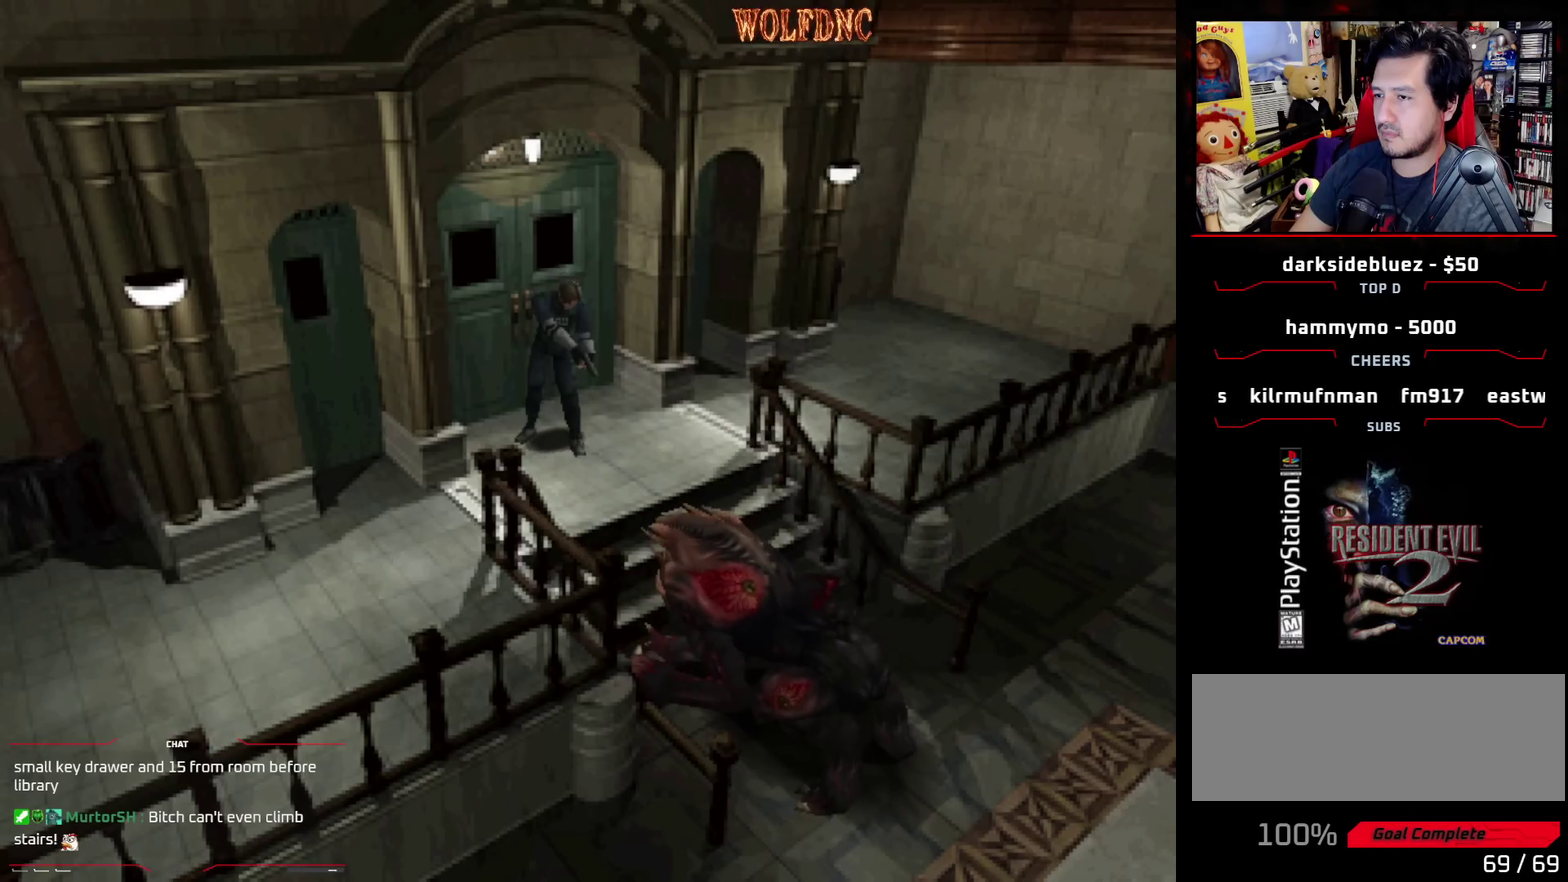
{"buttons": ["CROSS", "R1", "DPAD_DOWN"], "events": [[233, "CROSS", "down"], [383, "CROSS", "up"], [433, "CROSS", "down"]]}
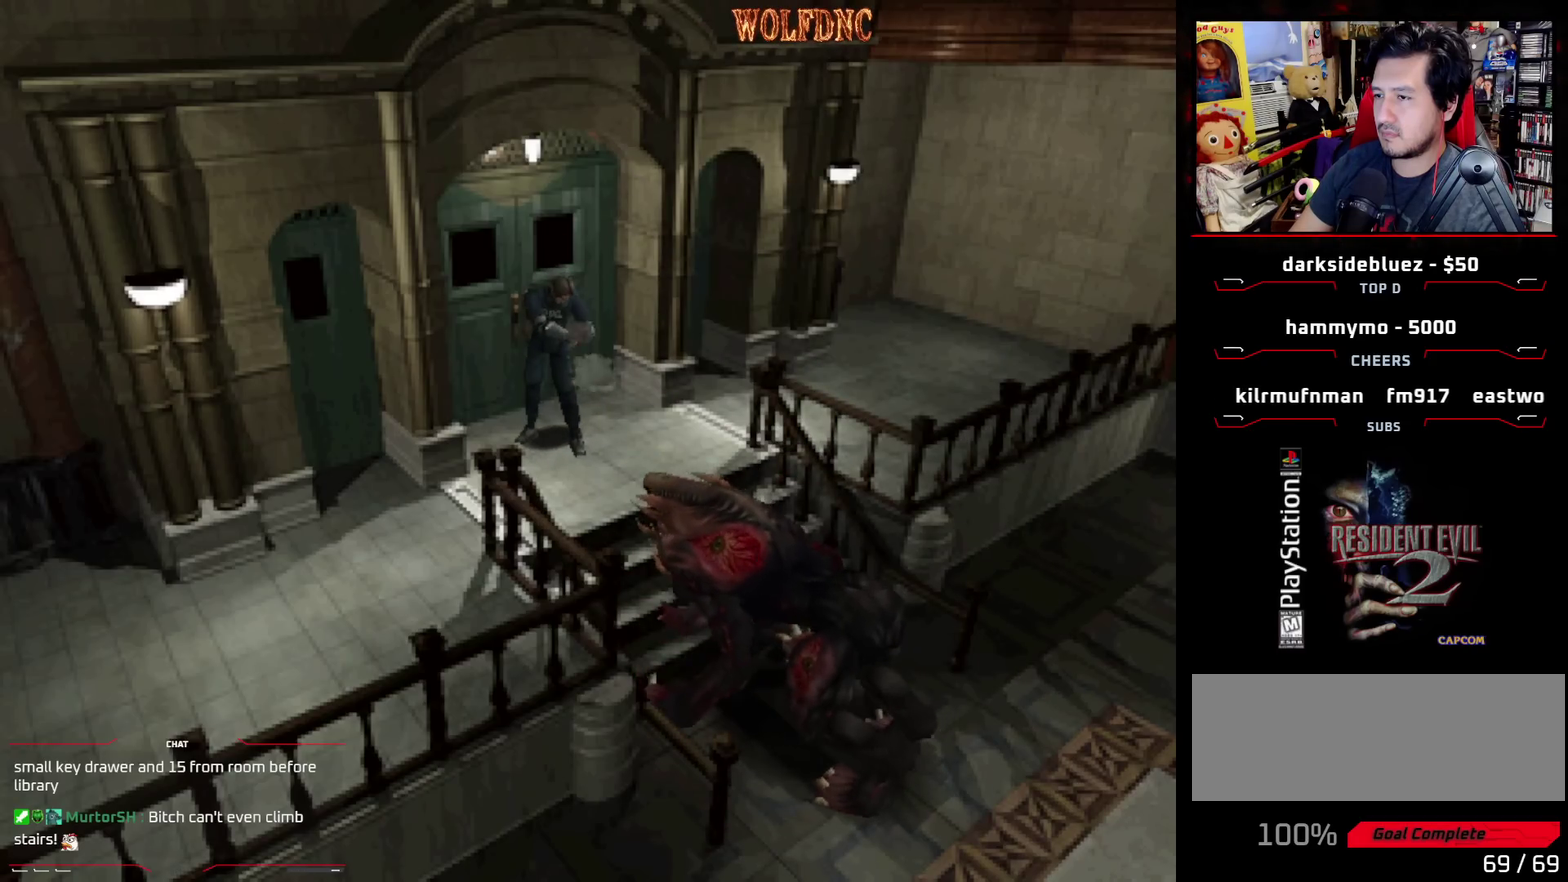
{"buttons": ["R1", "DPAD_DOWN"], "events": [[17, "CROSS", "up"], [67, "CROSS", "down"], [167, "CROSS", "up"]]}
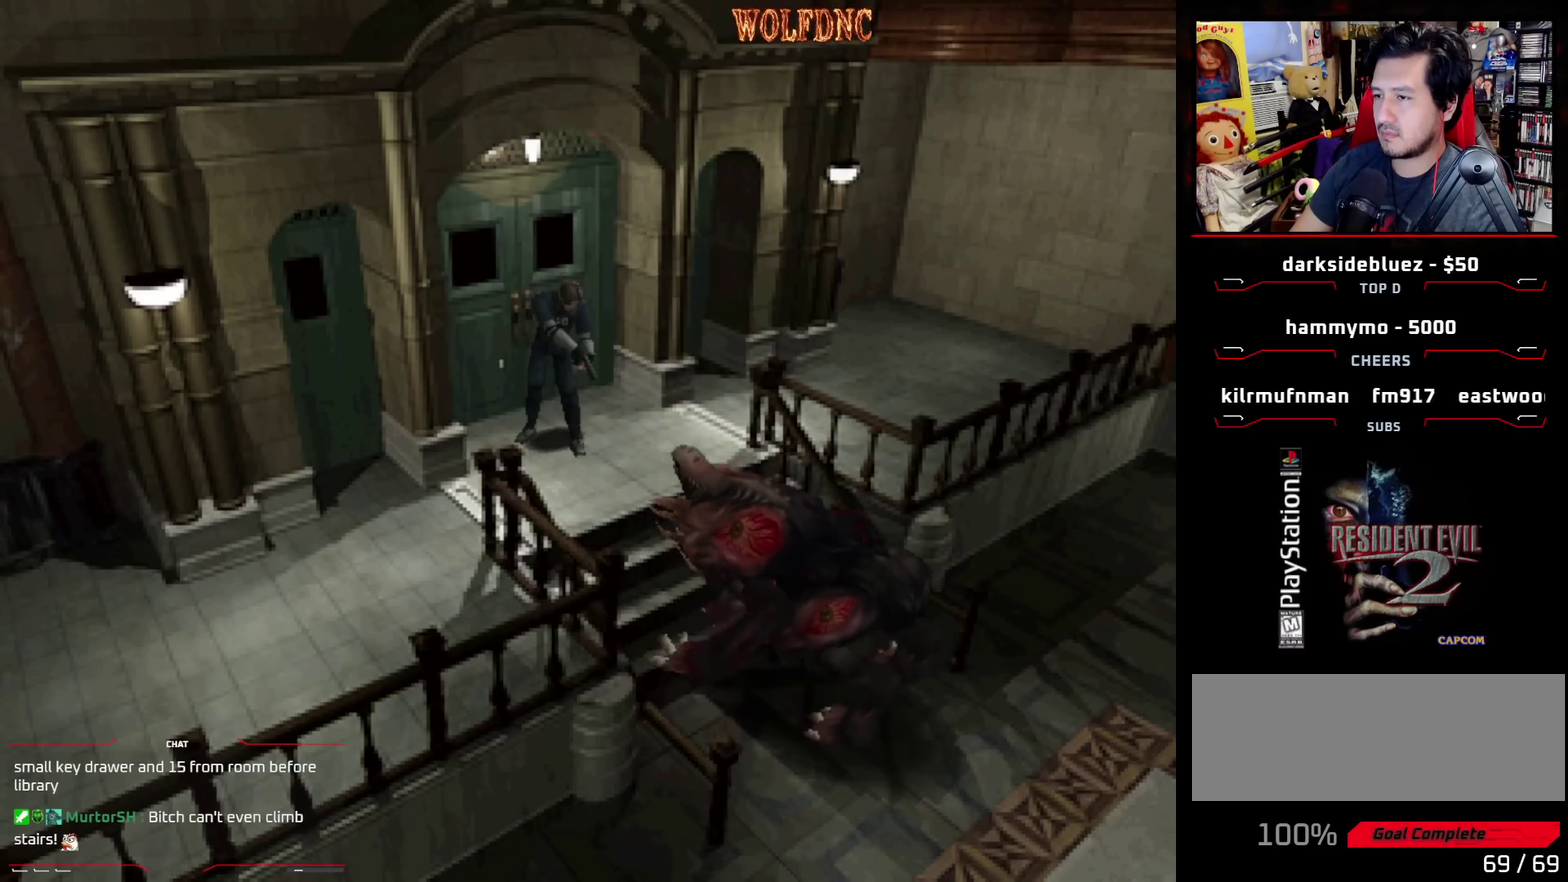
{"buttons": ["R1", "DPAD_DOWN"], "events": []}
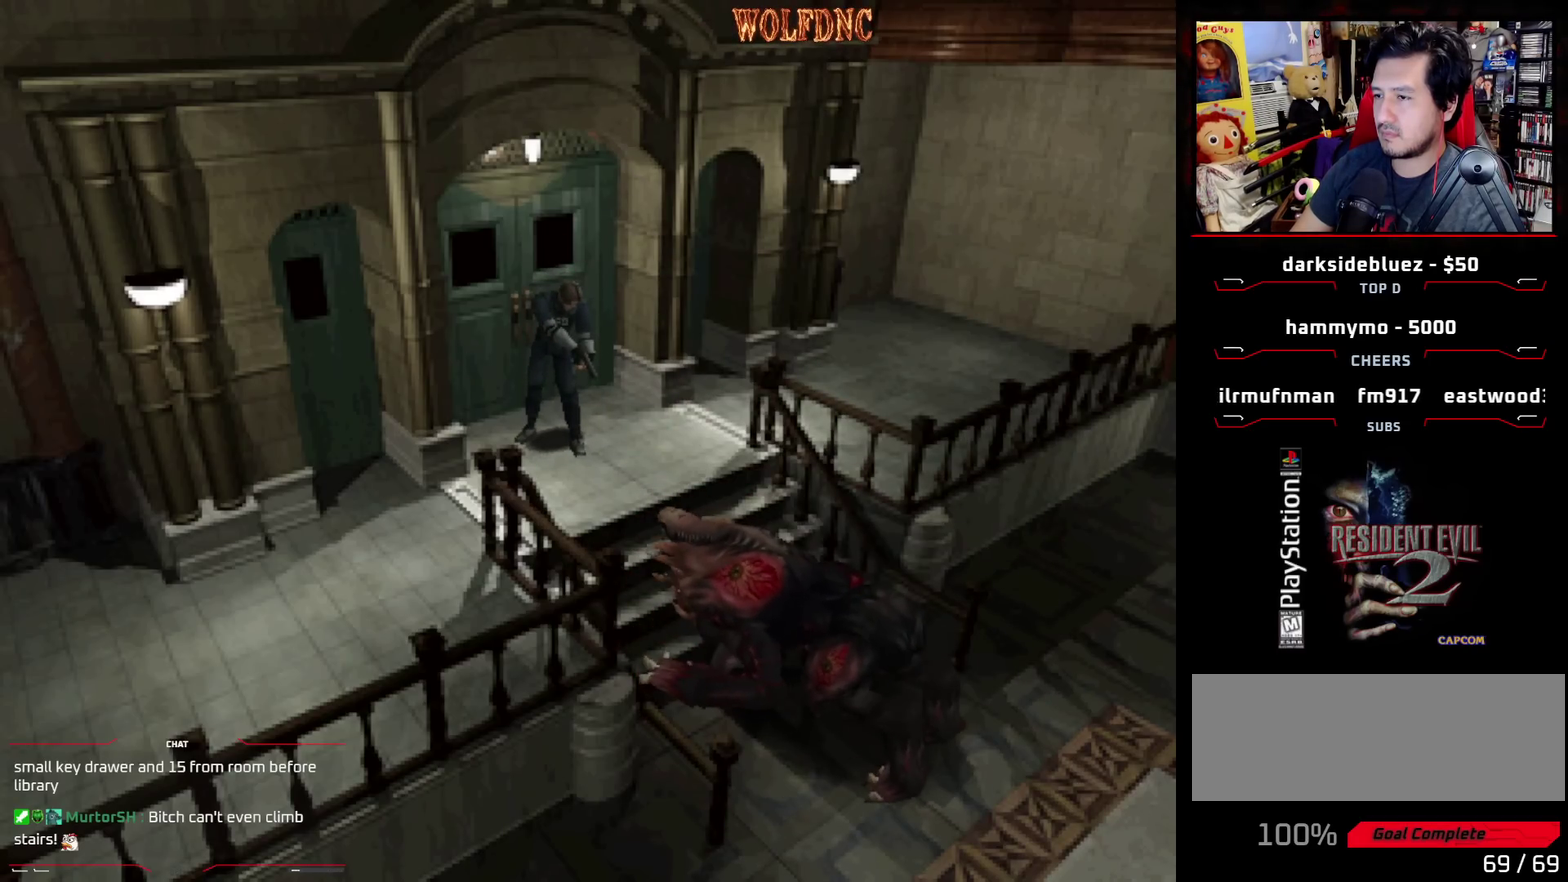
{"buttons": ["R1", "DPAD_DOWN"], "events": [[100, "CROSS", "down"], [233, "CROSS", "up"], [283, "CROSS", "down"], [467, "CROSS", "up"]]}